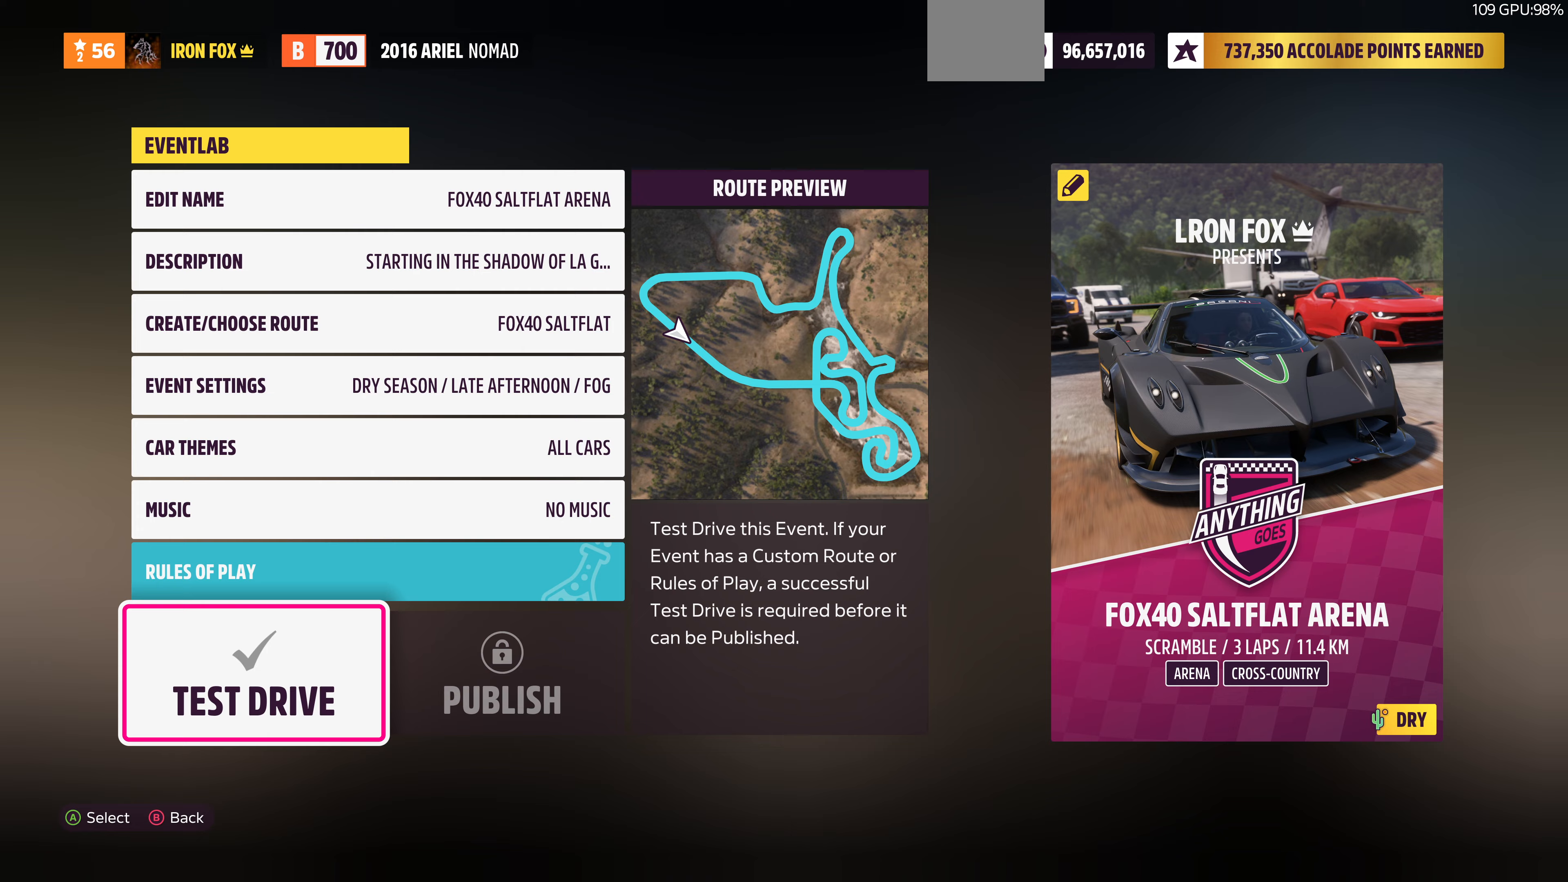
Gameplay with a controller (PlayStation layout); each line is a JSON object with the inputs held at the frame after it. "events" lists button and stick changes between this image and that frame as [ms after this image, input, new state], when the widget could be followed in between.
{"buttons": ["CROSS"], "left_stick": "center", "right_stick": "center", "events": [[500, "CROSS", "down"]]}
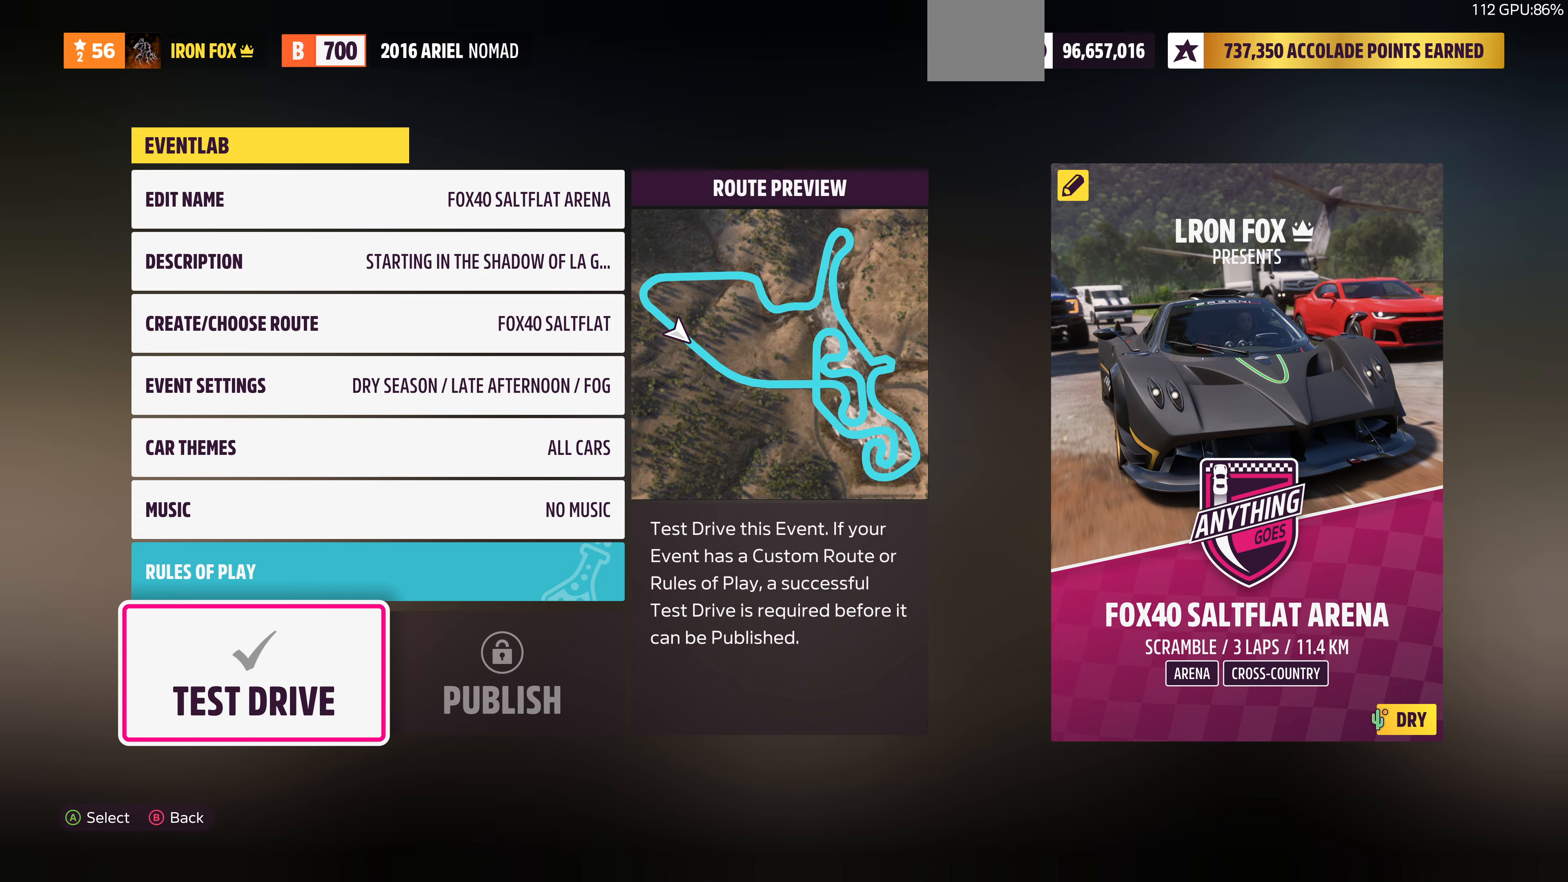
{"buttons": [], "left_stick": "center", "right_stick": "center", "events": [[167, "CROSS", "up"]]}
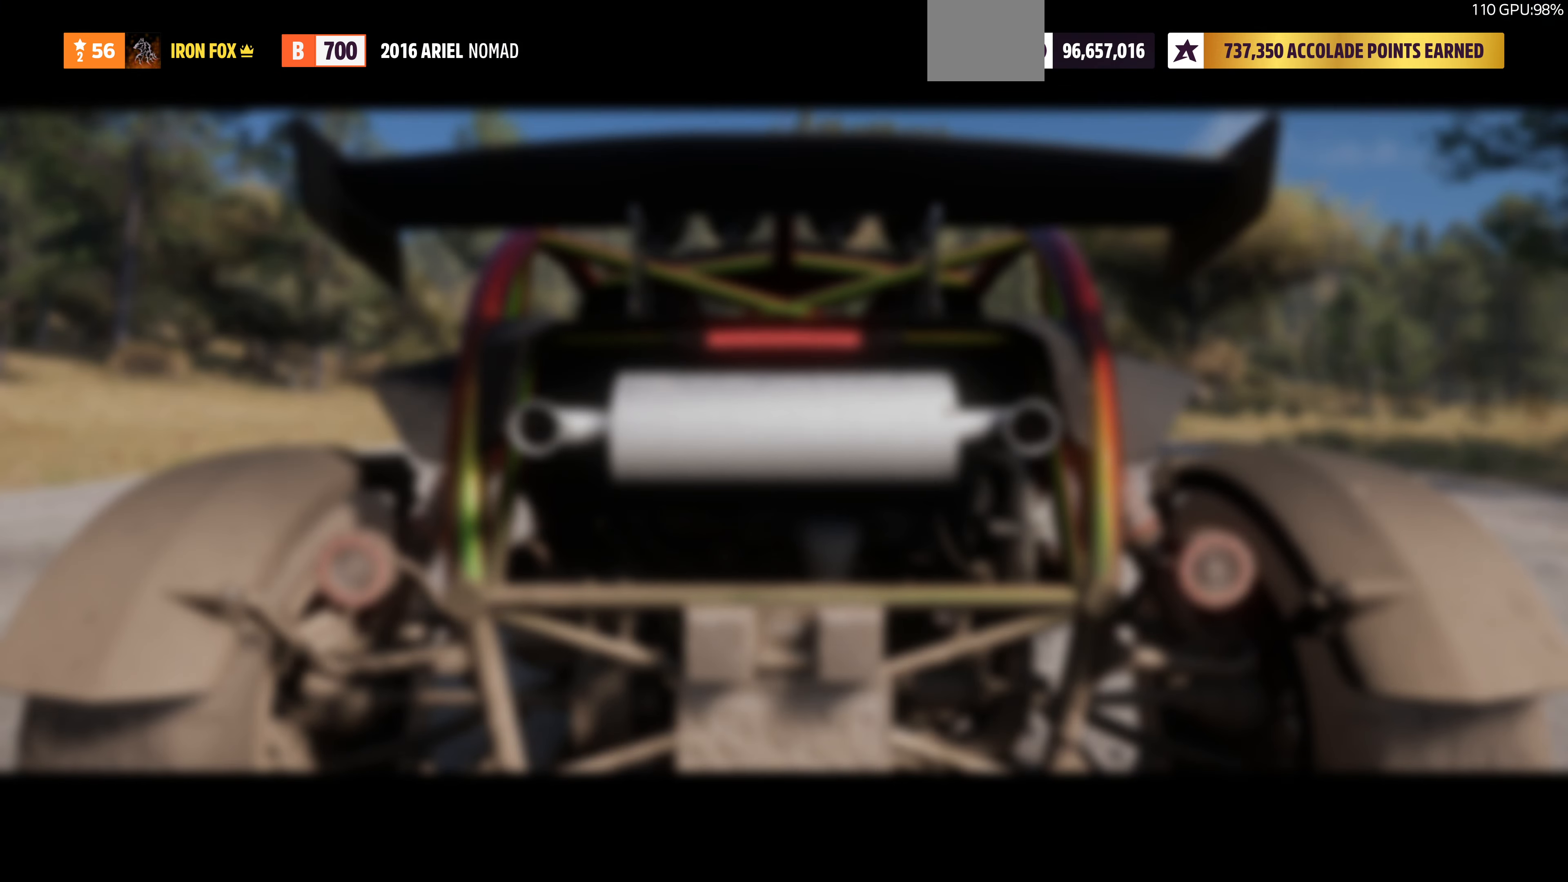
{"buttons": [], "left_stick": "center", "right_stick": "center", "events": []}
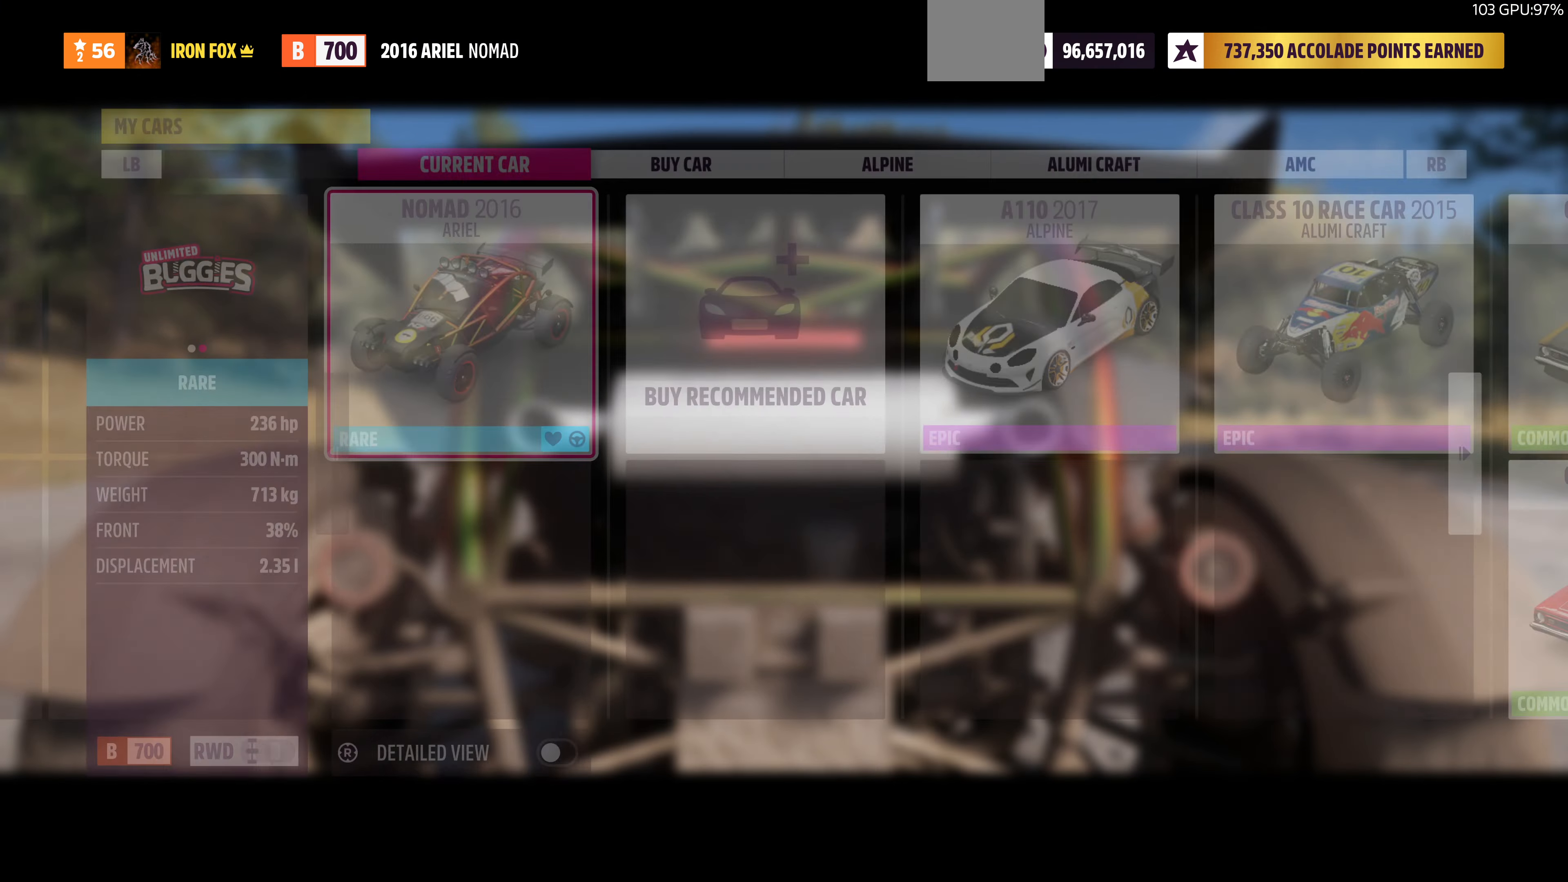
{"buttons": [], "left_stick": "center", "right_stick": "center", "events": []}
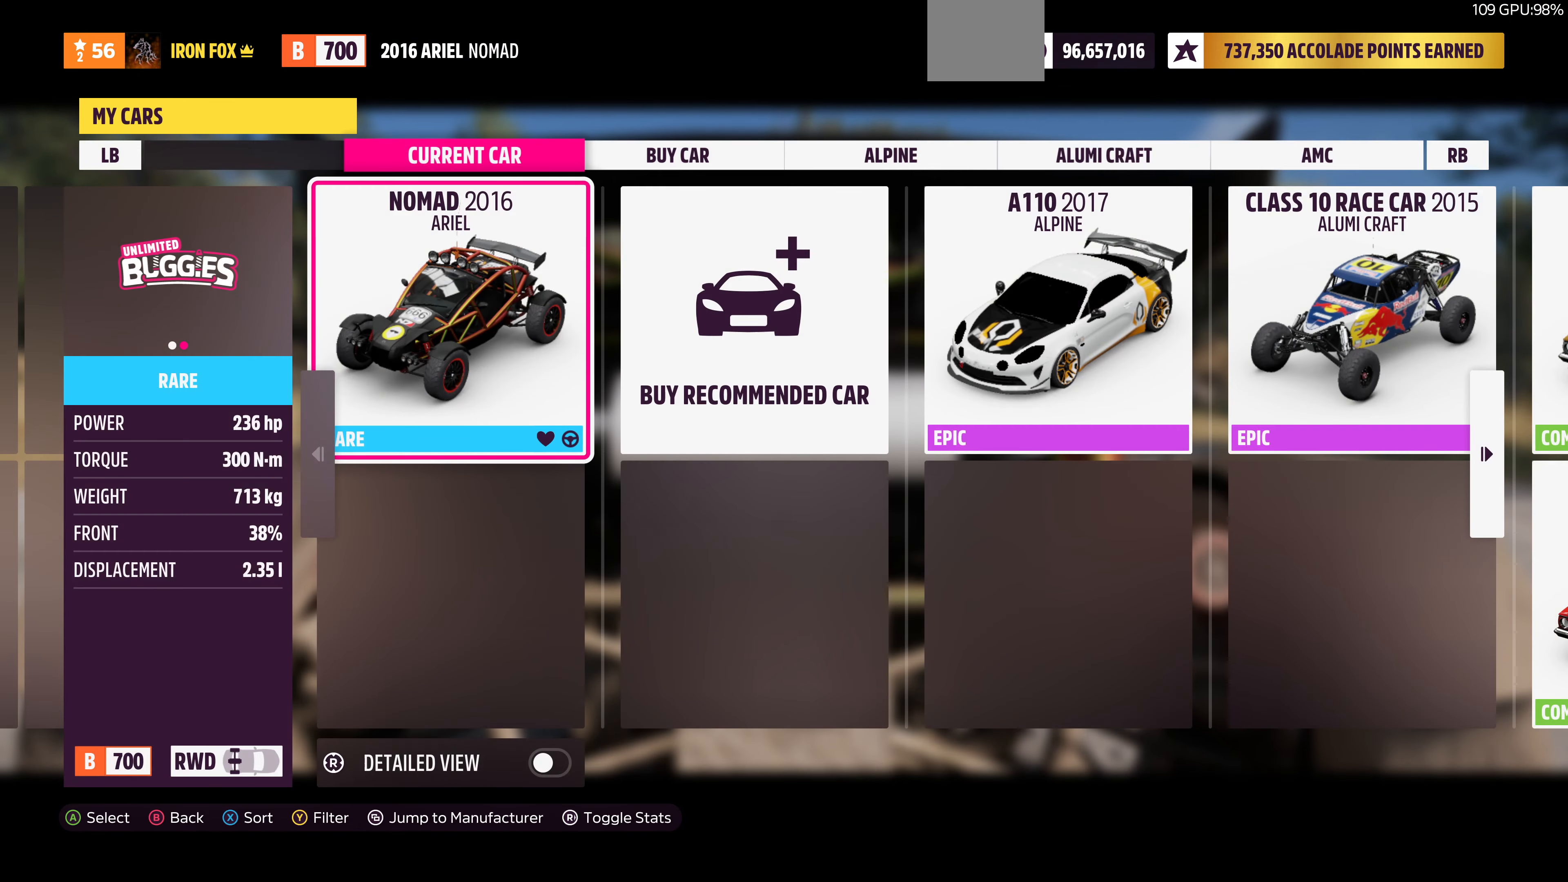
{"buttons": [], "left_stick": "center", "right_stick": "center", "events": []}
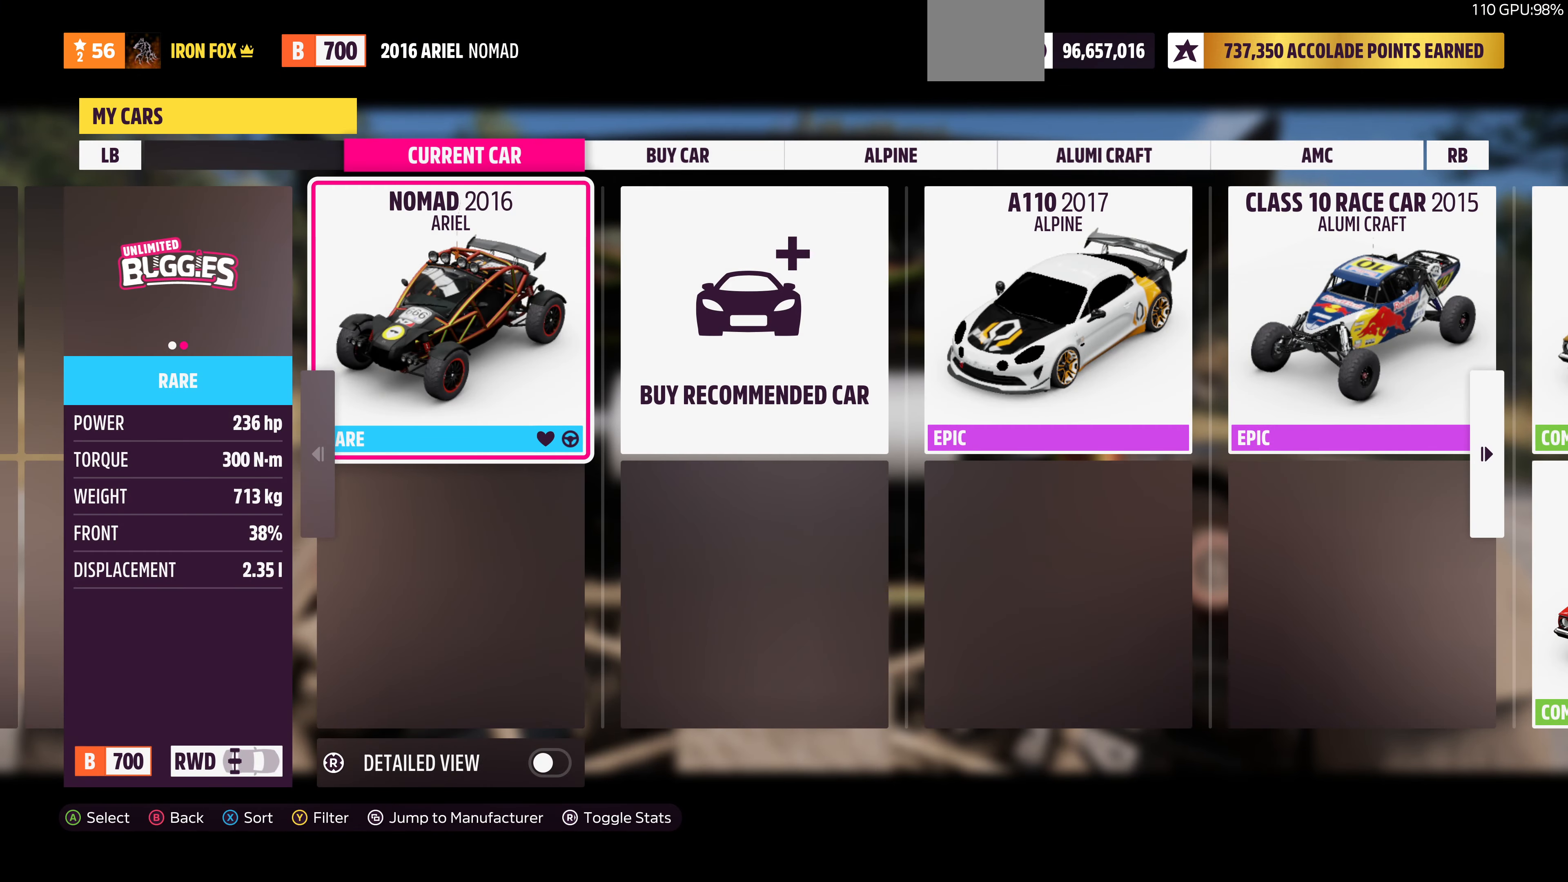
{"buttons": [], "left_stick": "center", "right_stick": "center", "events": [[33, "SQUARE", "down"], [233, "SQUARE", "up"]]}
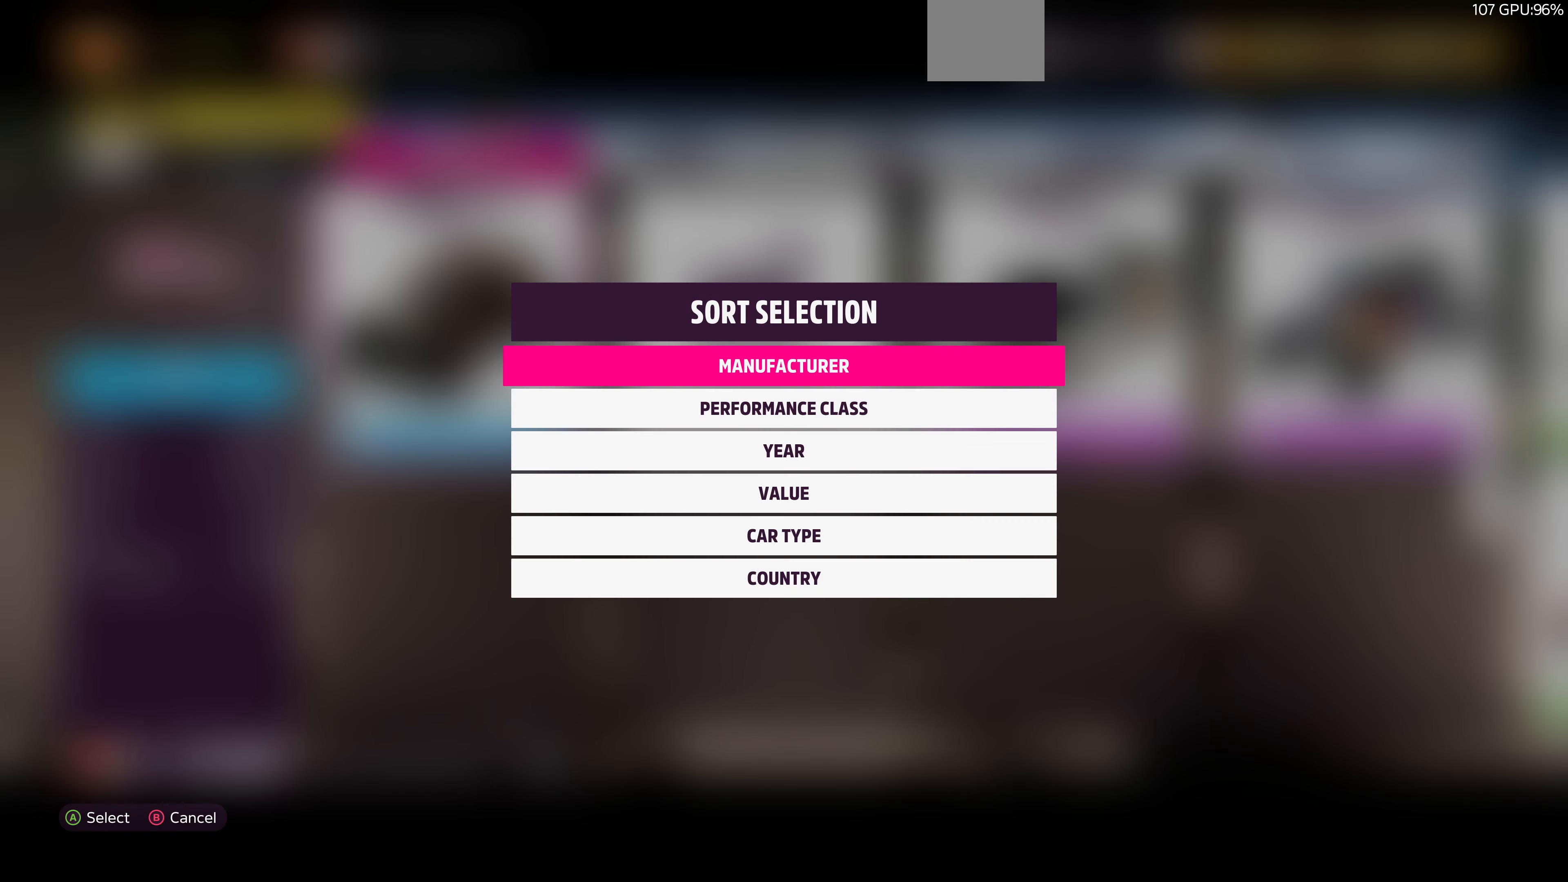
{"buttons": [], "left_stick": "center", "right_stick": "center", "events": [[167, "DPAD_DOWN", "down"], [300, "DPAD_DOWN", "up"]]}
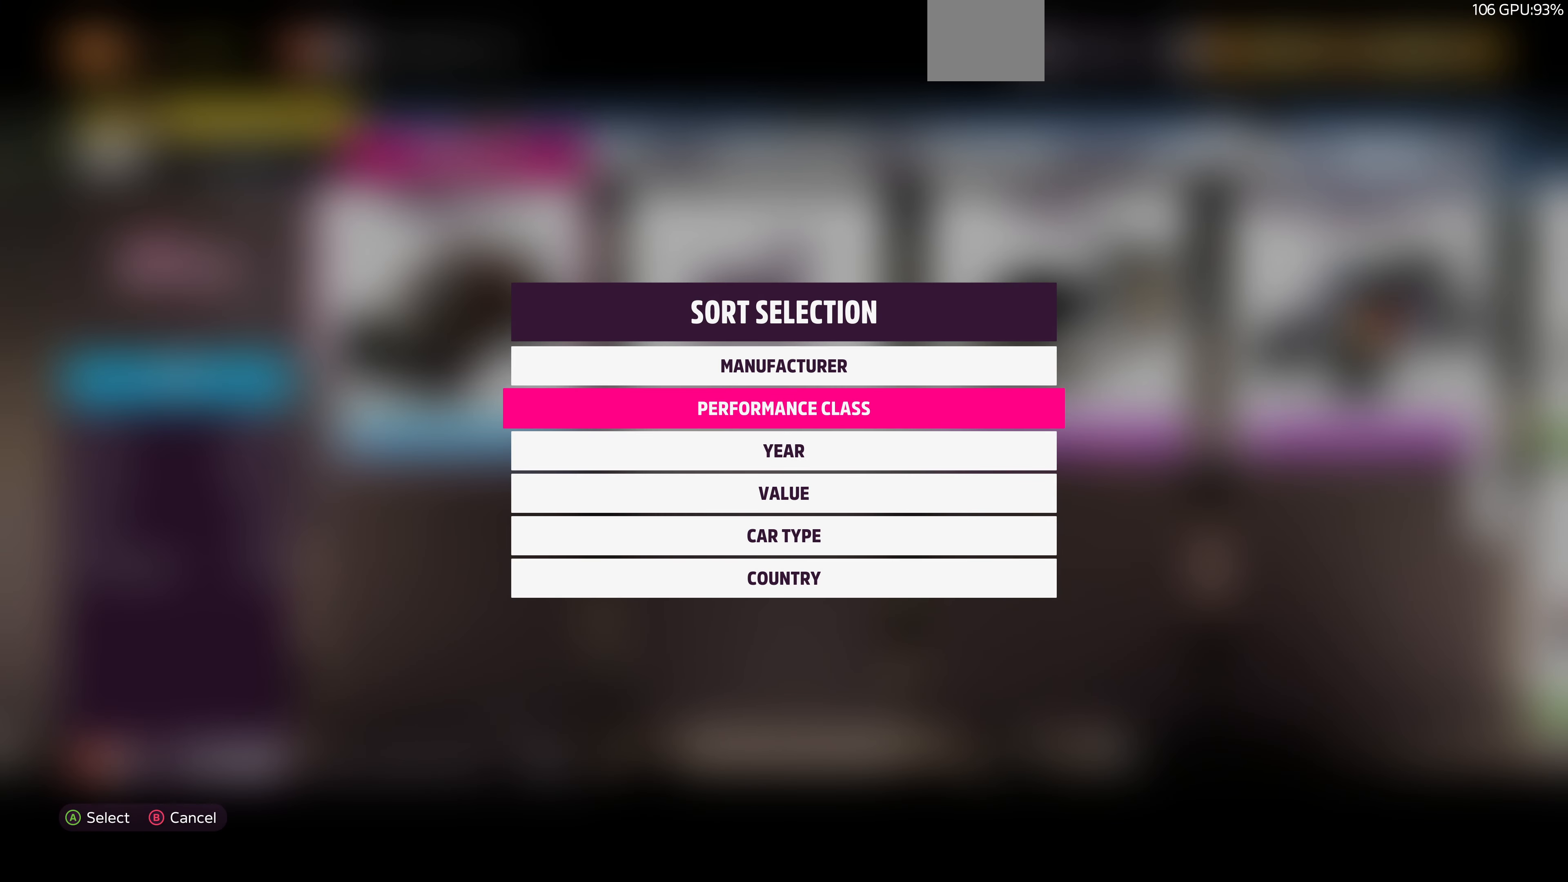
{"buttons": [], "left_stick": "center", "right_stick": "center", "events": [[200, "CROSS", "down"], [367, "CROSS", "up"]]}
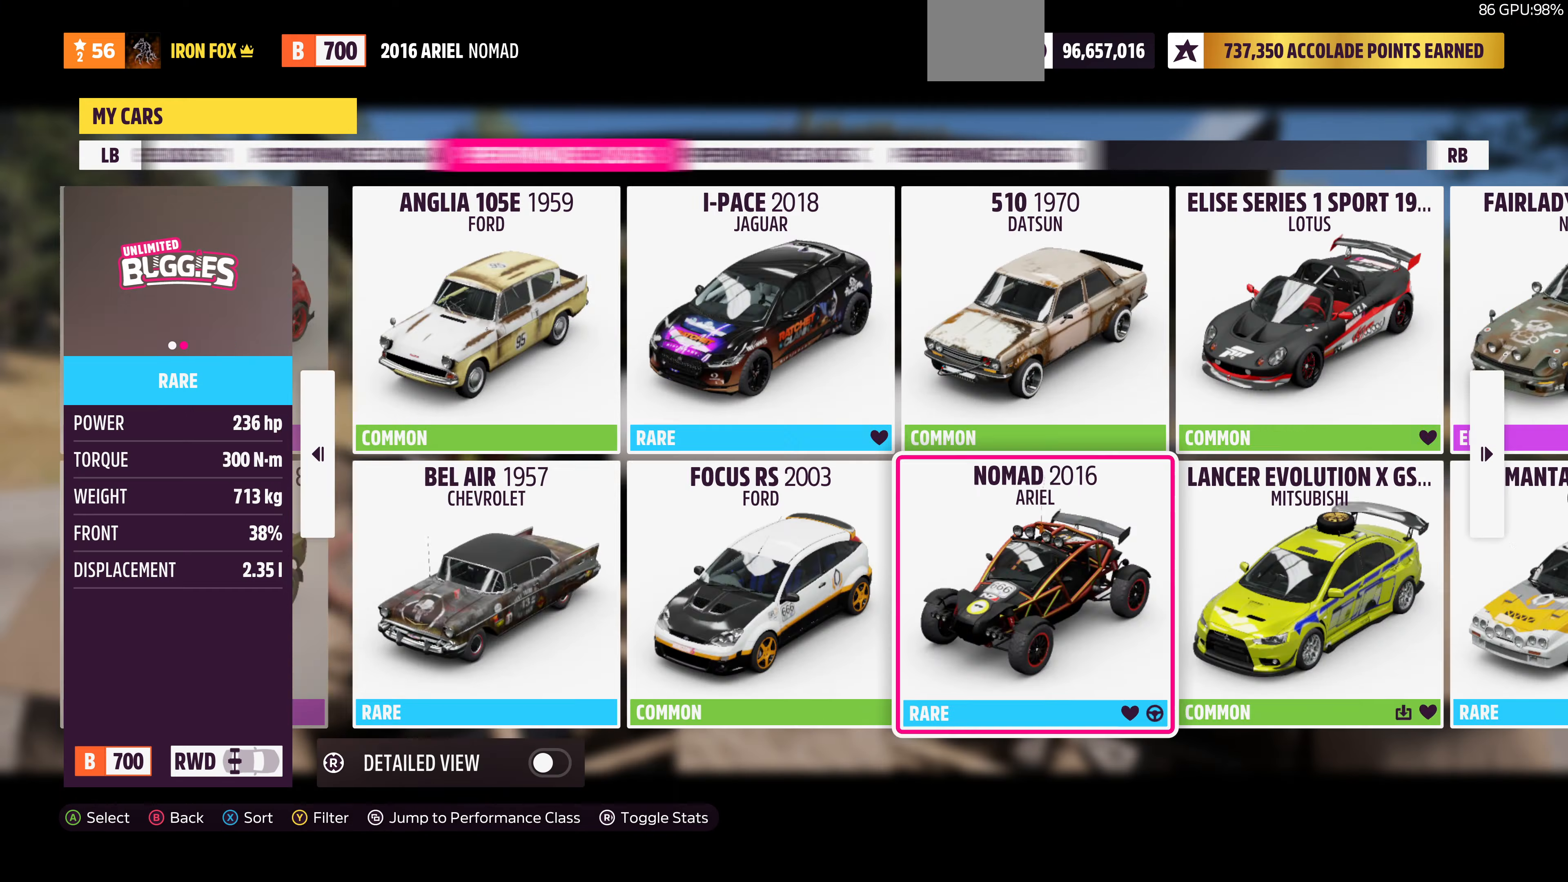
{"buttons": [], "left_stick": "center", "right_stick": "center", "events": []}
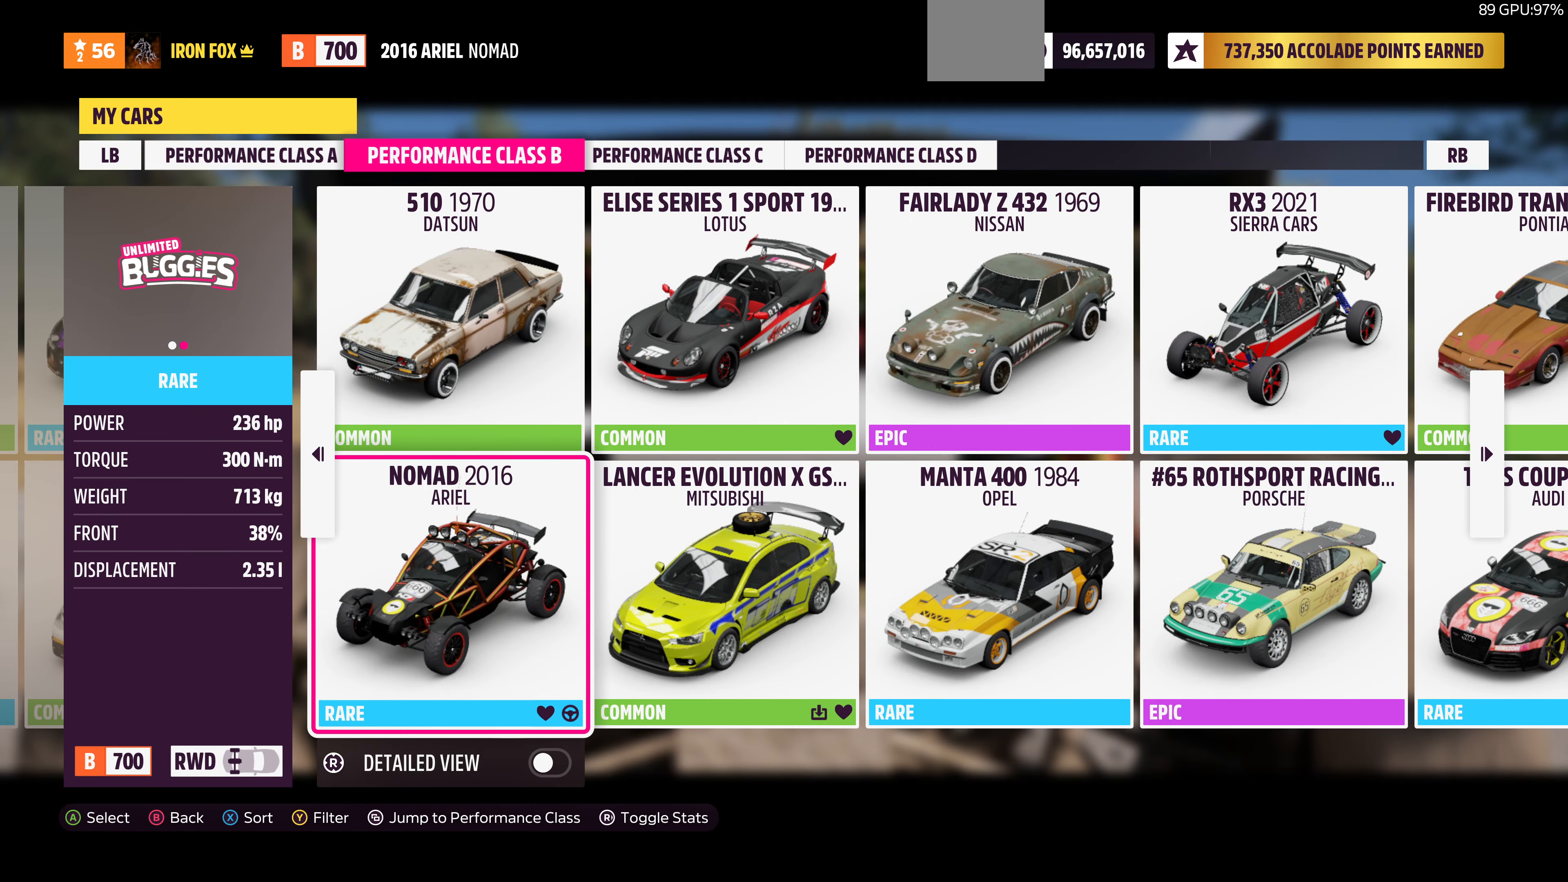
{"buttons": [], "left_stick": "center", "right_stick": "center", "events": []}
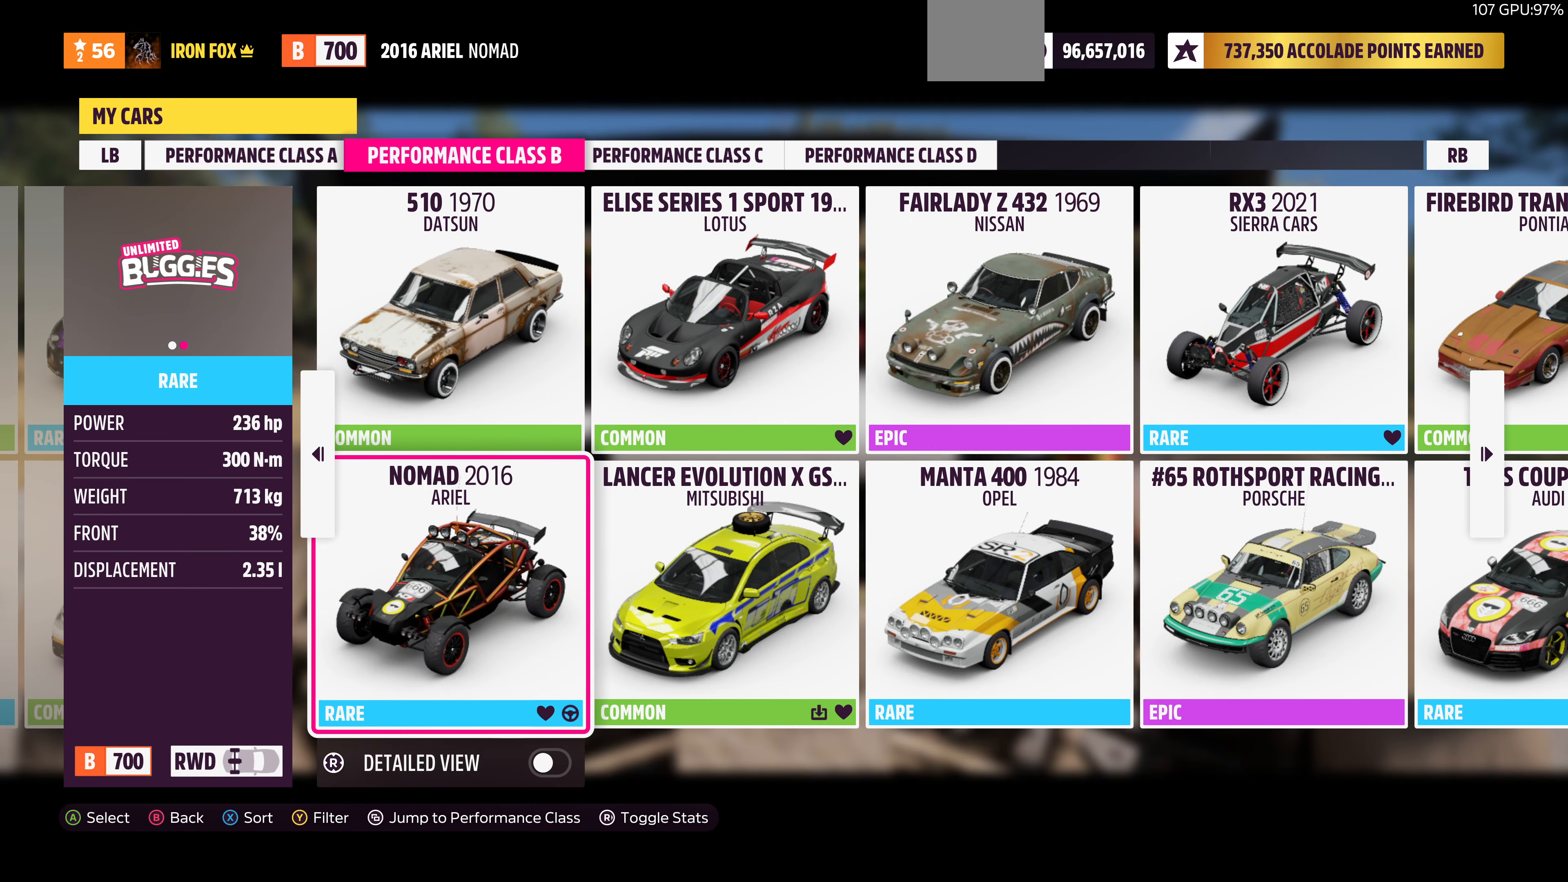
{"buttons": [], "left_stick": "center", "right_stick": "center", "events": []}
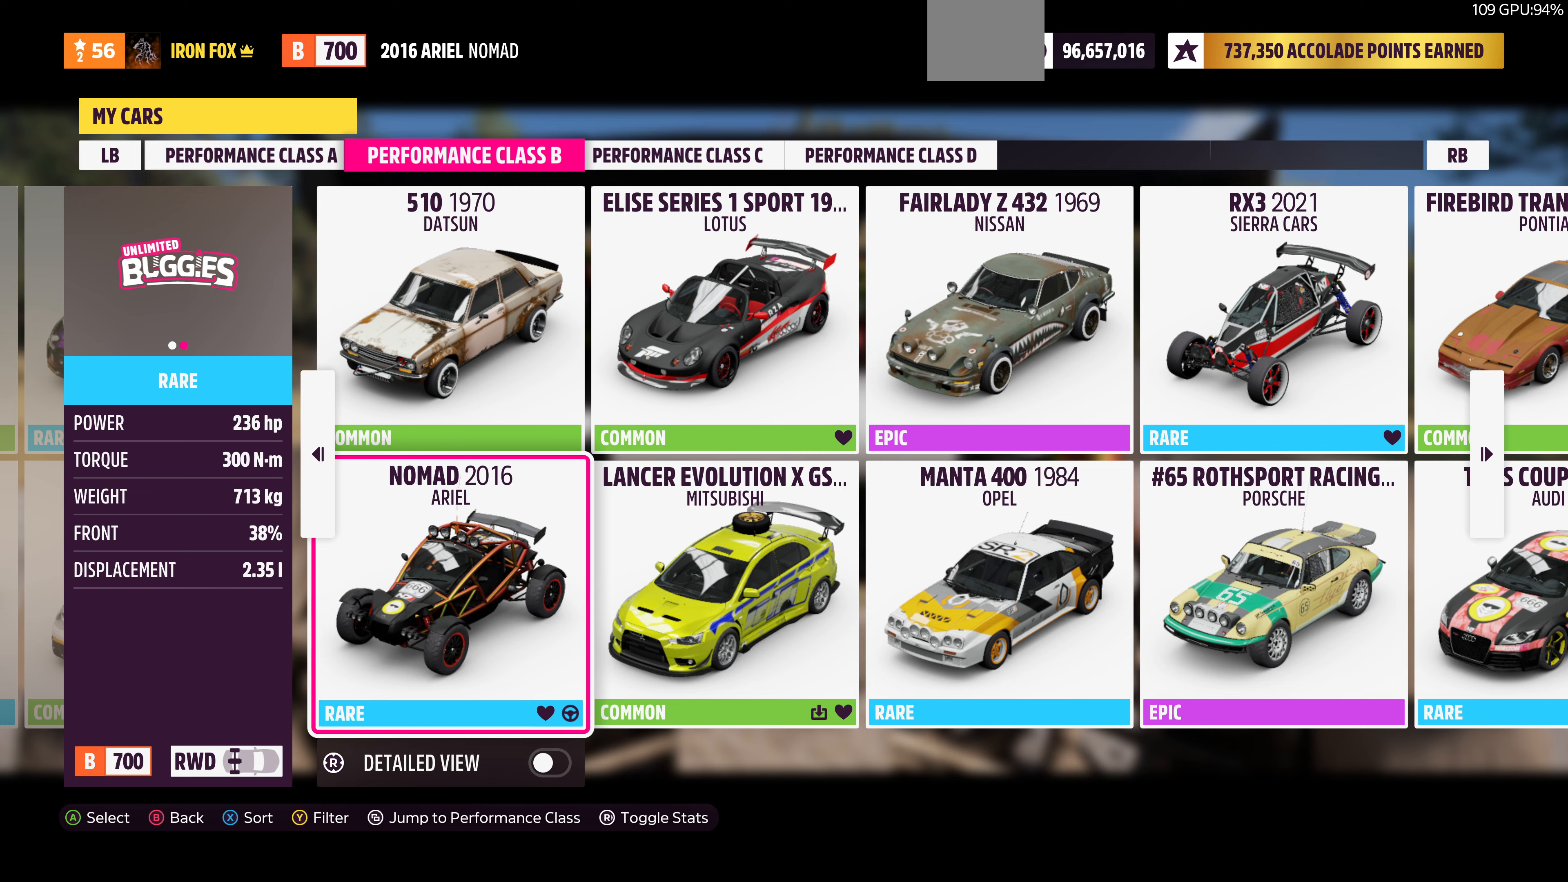
{"buttons": [], "left_stick": "center", "right_stick": "center", "events": []}
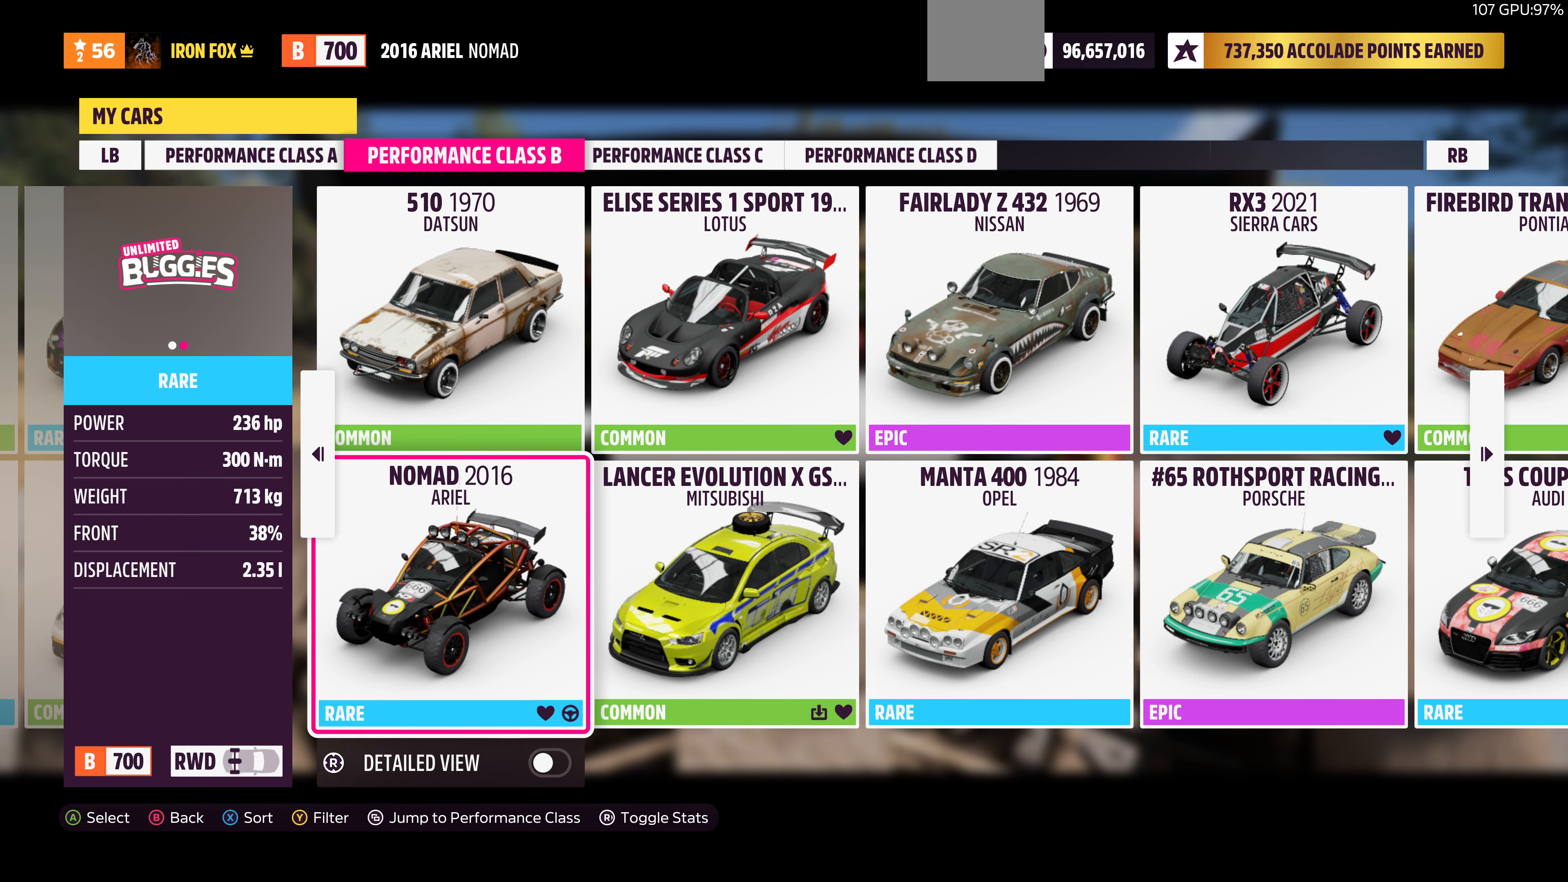
{"buttons": [], "left_stick": "center", "right_stick": "center", "events": [[200, "R1", "down"], [333, "R1", "up"]]}
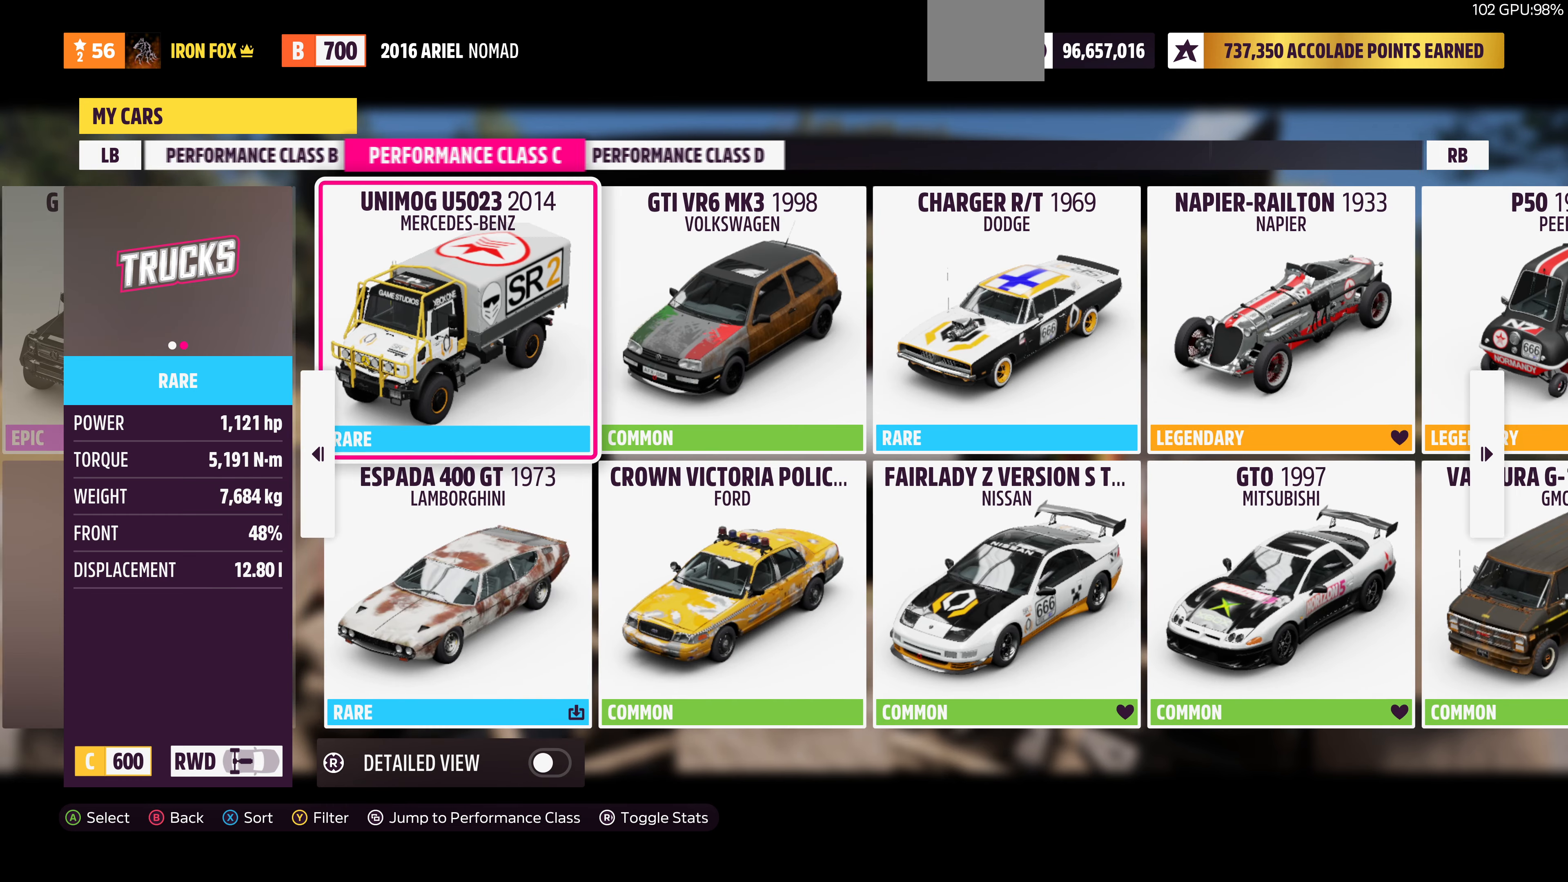
{"buttons": [], "left_stick": "center", "right_stick": "center", "events": []}
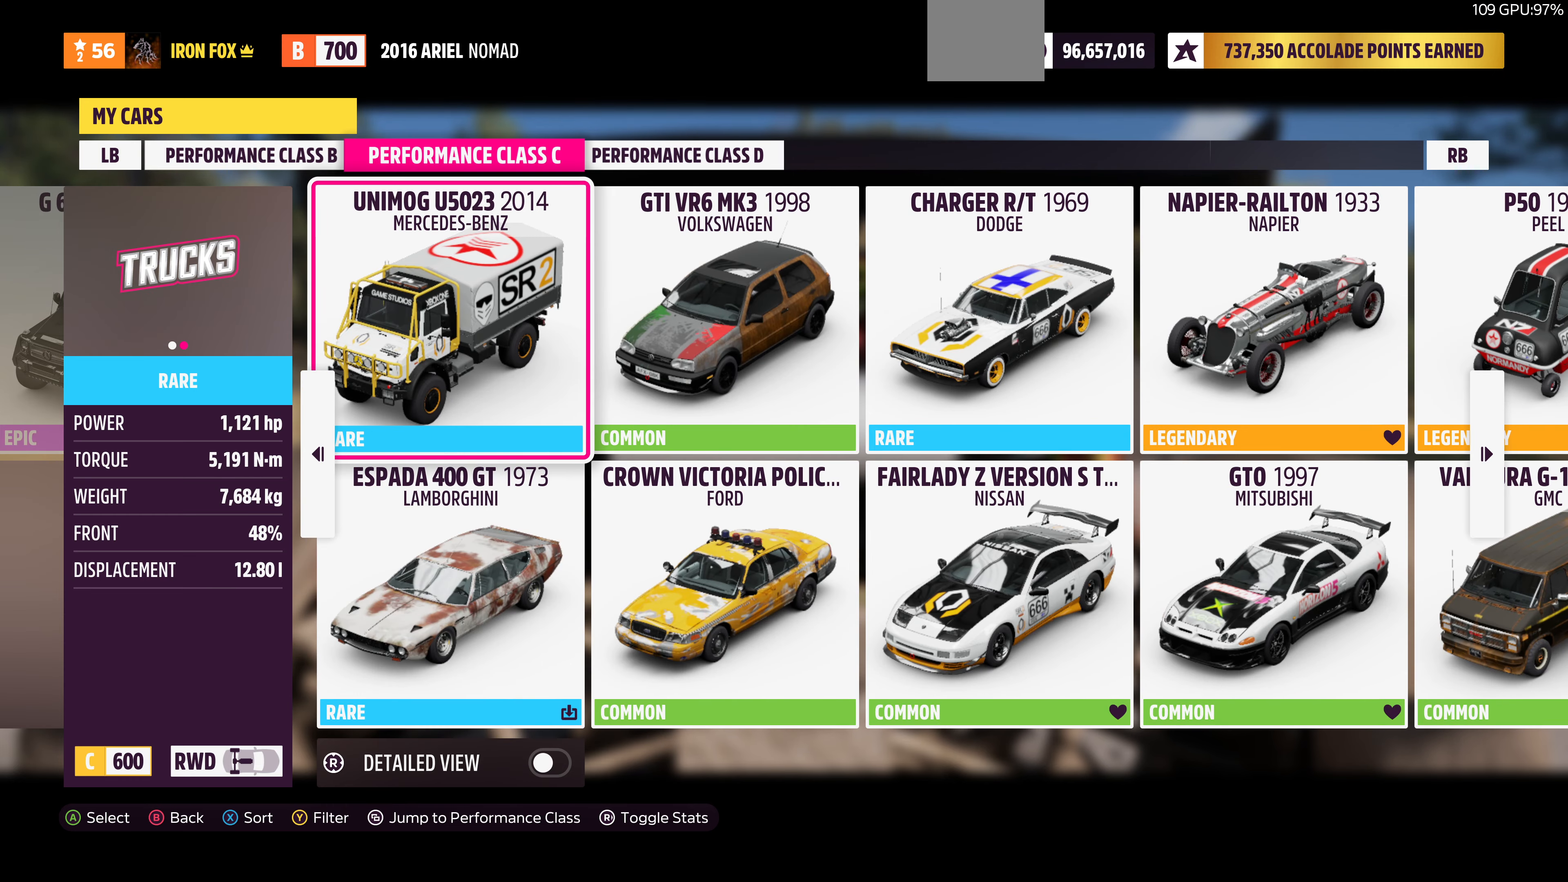
{"buttons": [], "left_stick": "center", "right_stick": "center", "events": []}
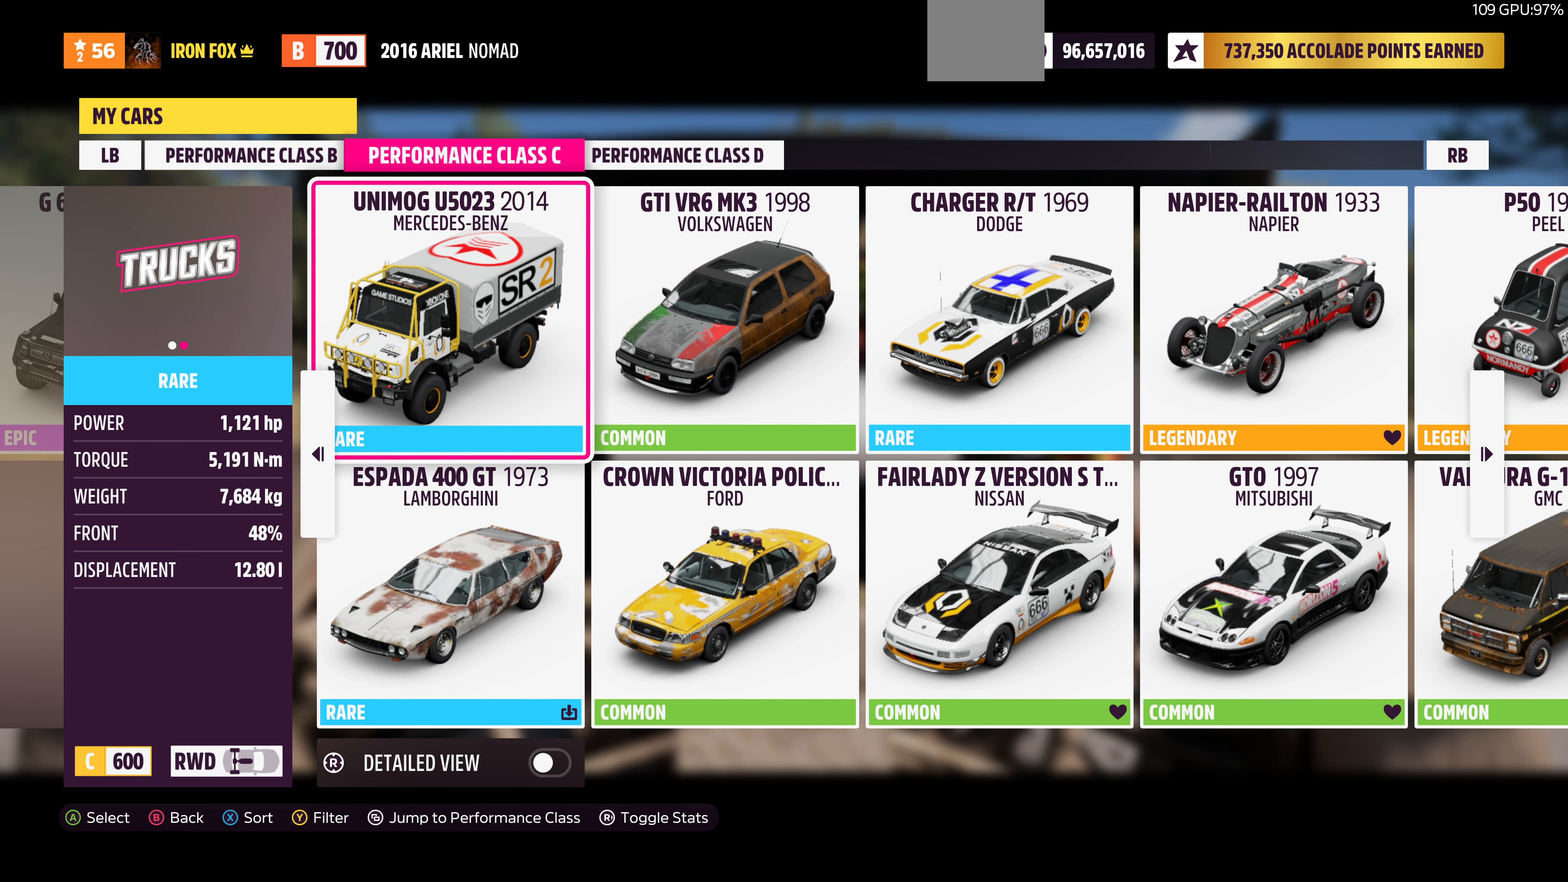
{"buttons": [], "left_stick": "center", "right_stick": "center", "events": []}
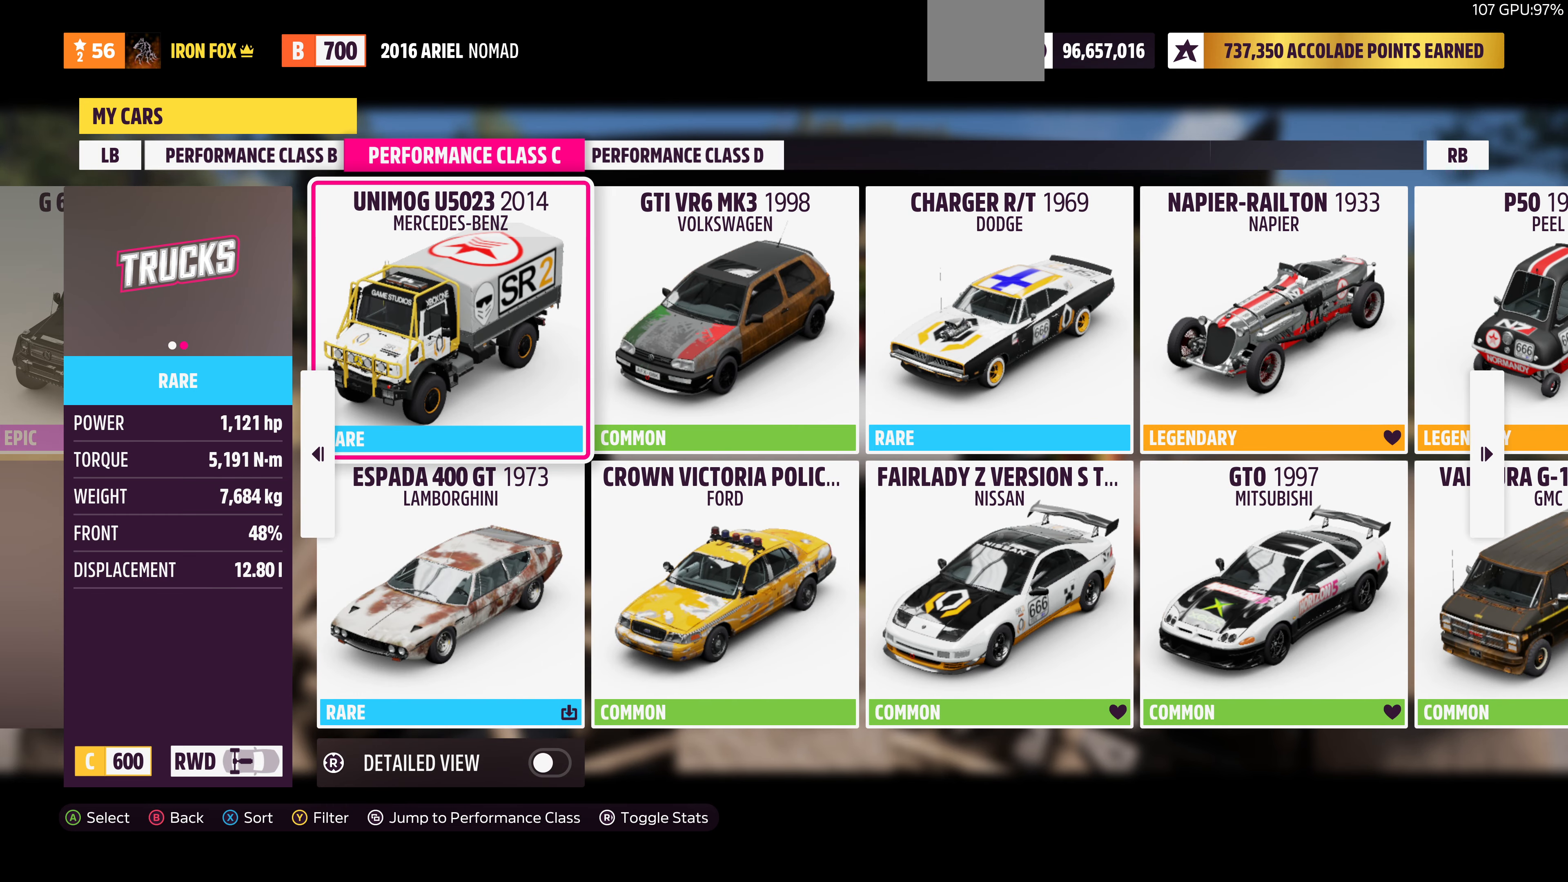
{"buttons": [], "left_stick": "center", "right_stick": "center", "events": []}
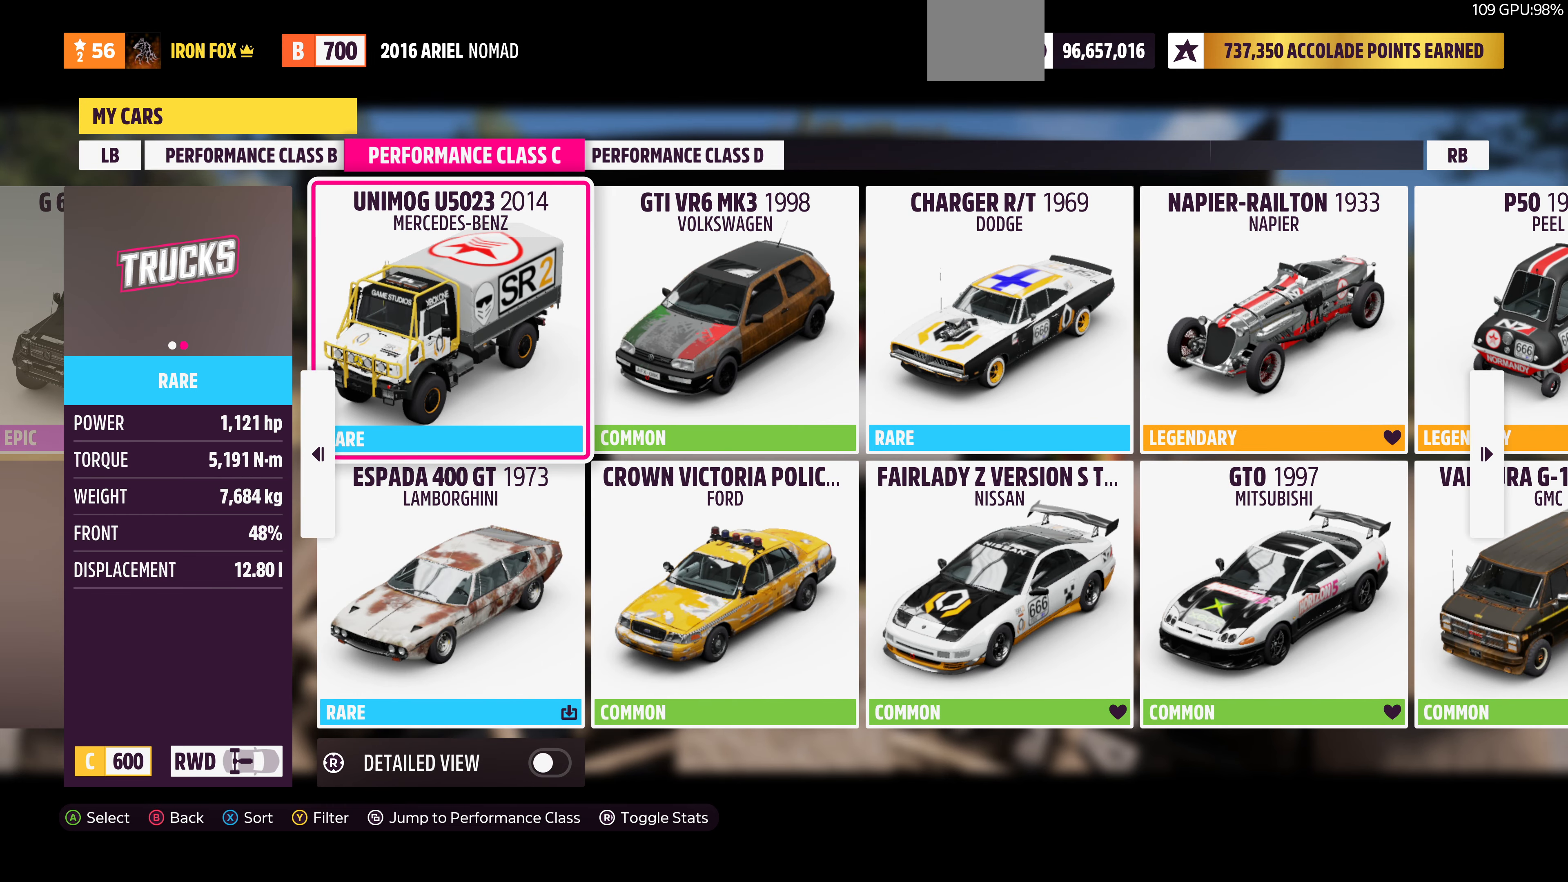
{"buttons": [], "left_stick": "center", "right_stick": "center", "events": []}
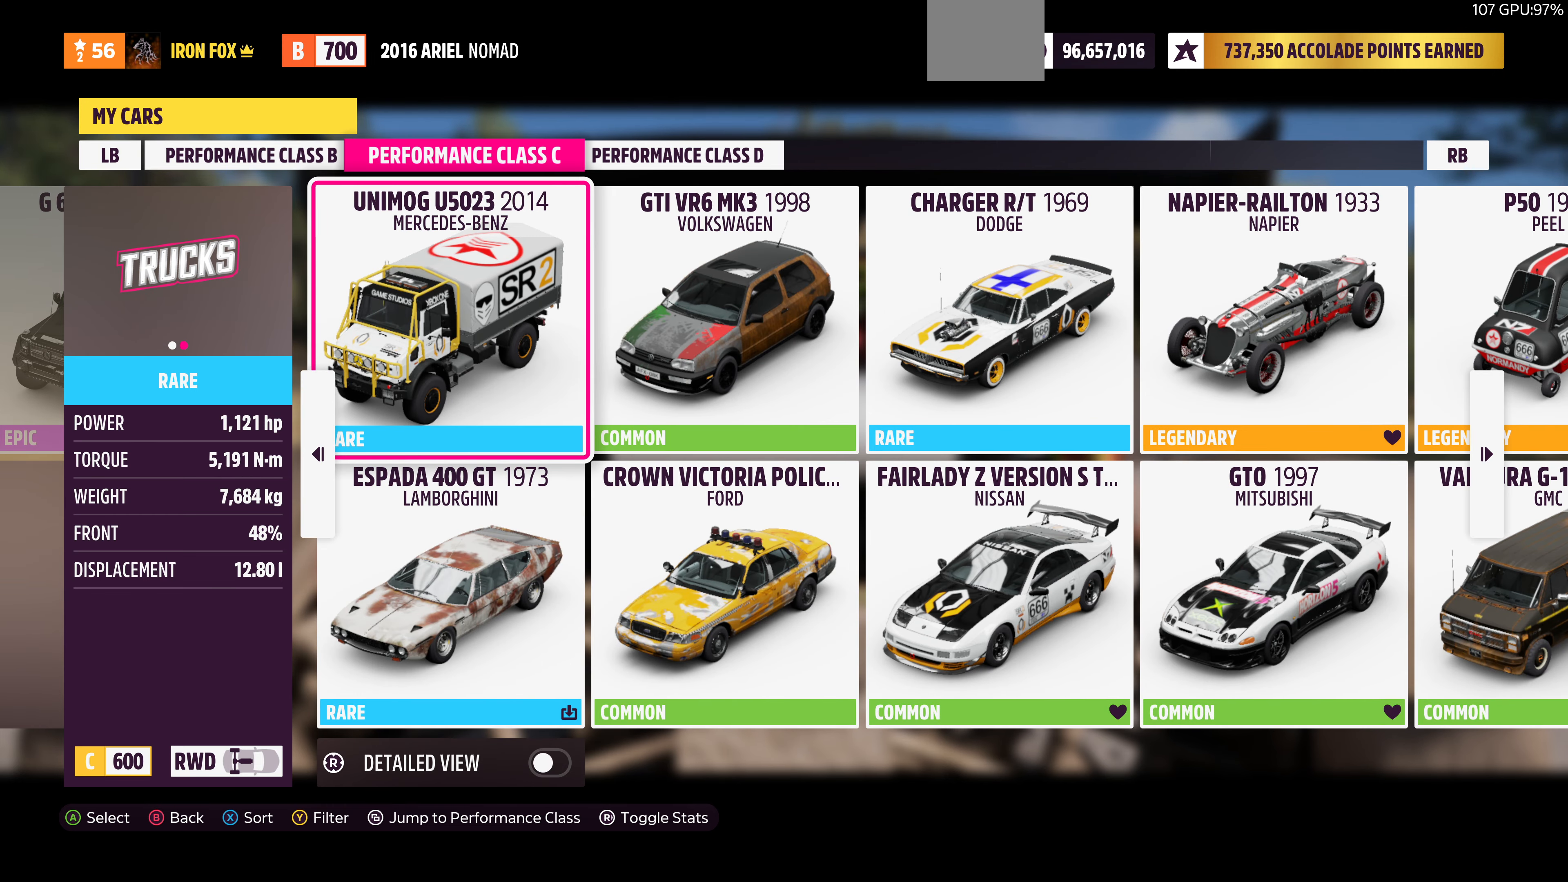
{"buttons": ["DPAD_RIGHT"], "left_stick": "center", "right_stick": "center", "events": [[466, "DPAD_RIGHT", "down"]]}
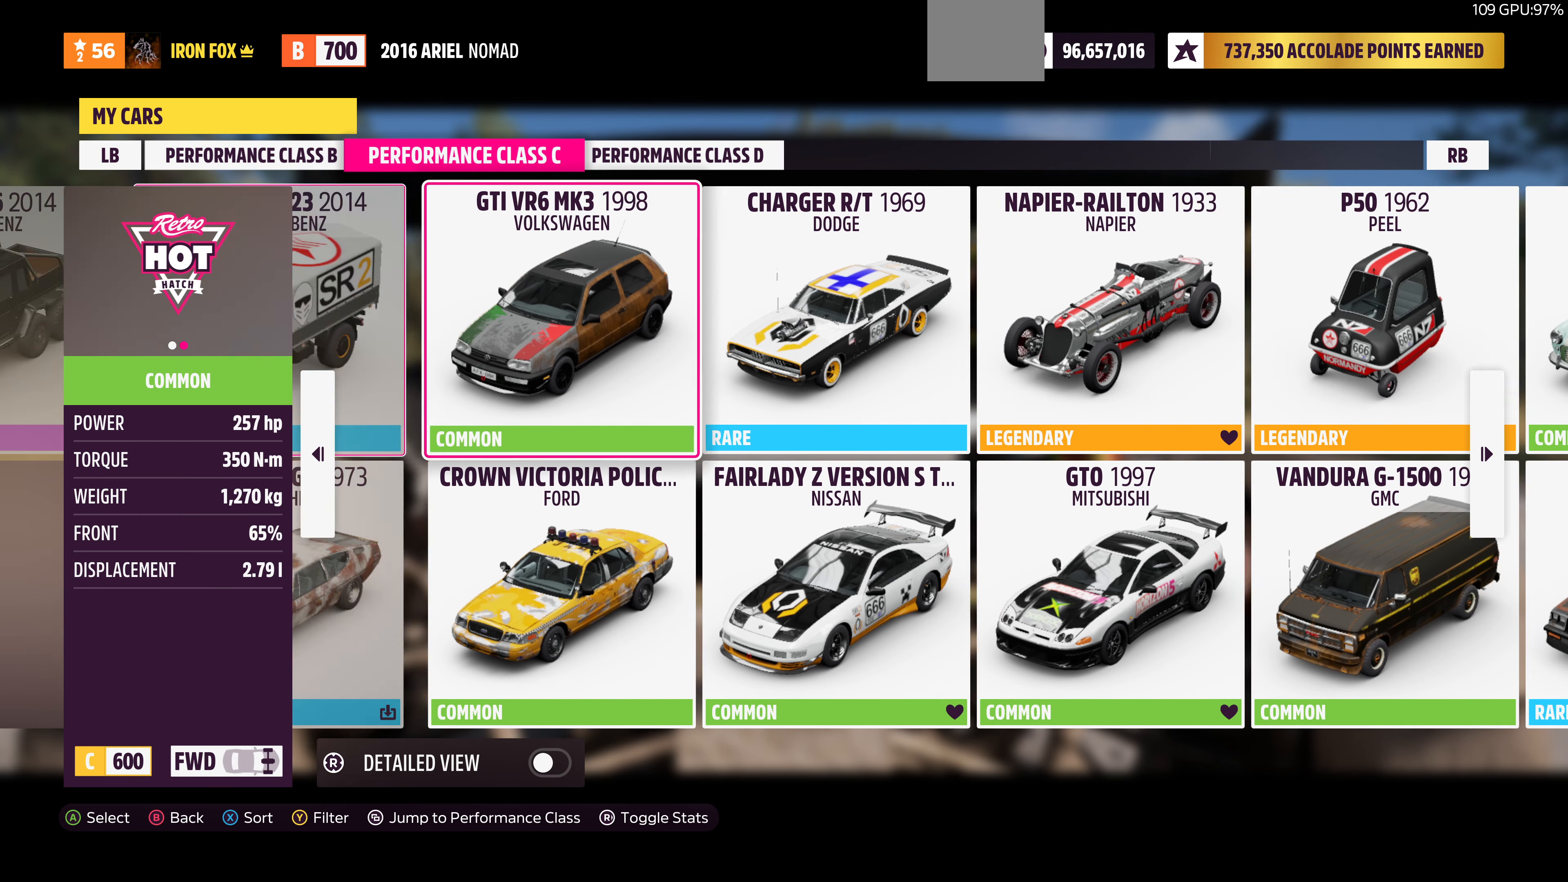
{"buttons": [], "left_stick": "center", "right_stick": "center", "events": [[66, "DPAD_RIGHT", "up"]]}
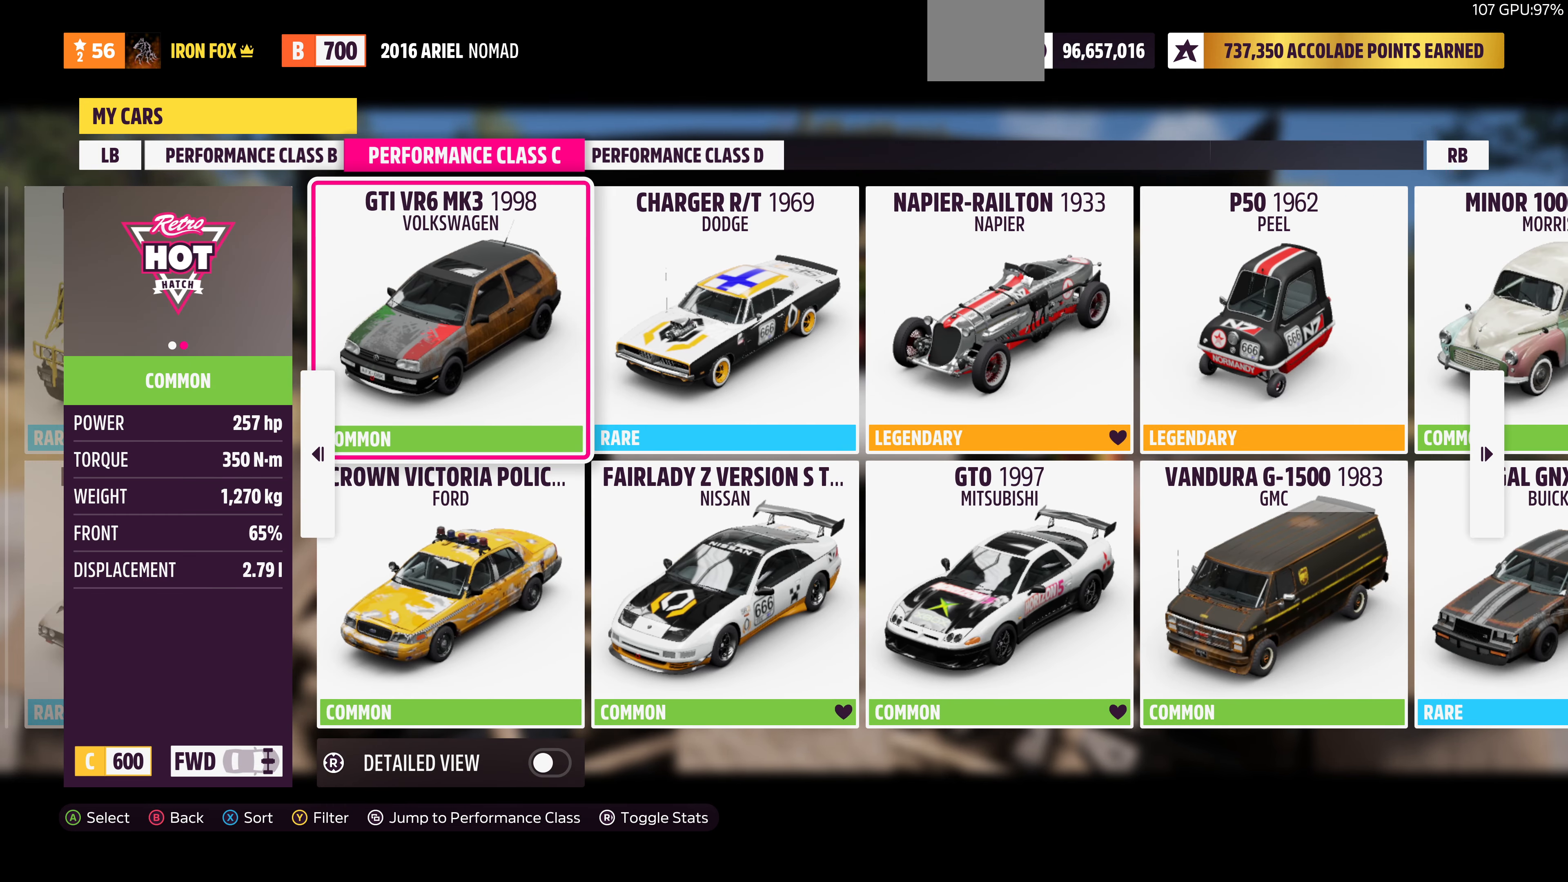
{"buttons": [], "left_stick": "center", "right_stick": "center", "events": [[133, "DPAD_RIGHT", "down"], [266, "DPAD_RIGHT", "up"]]}
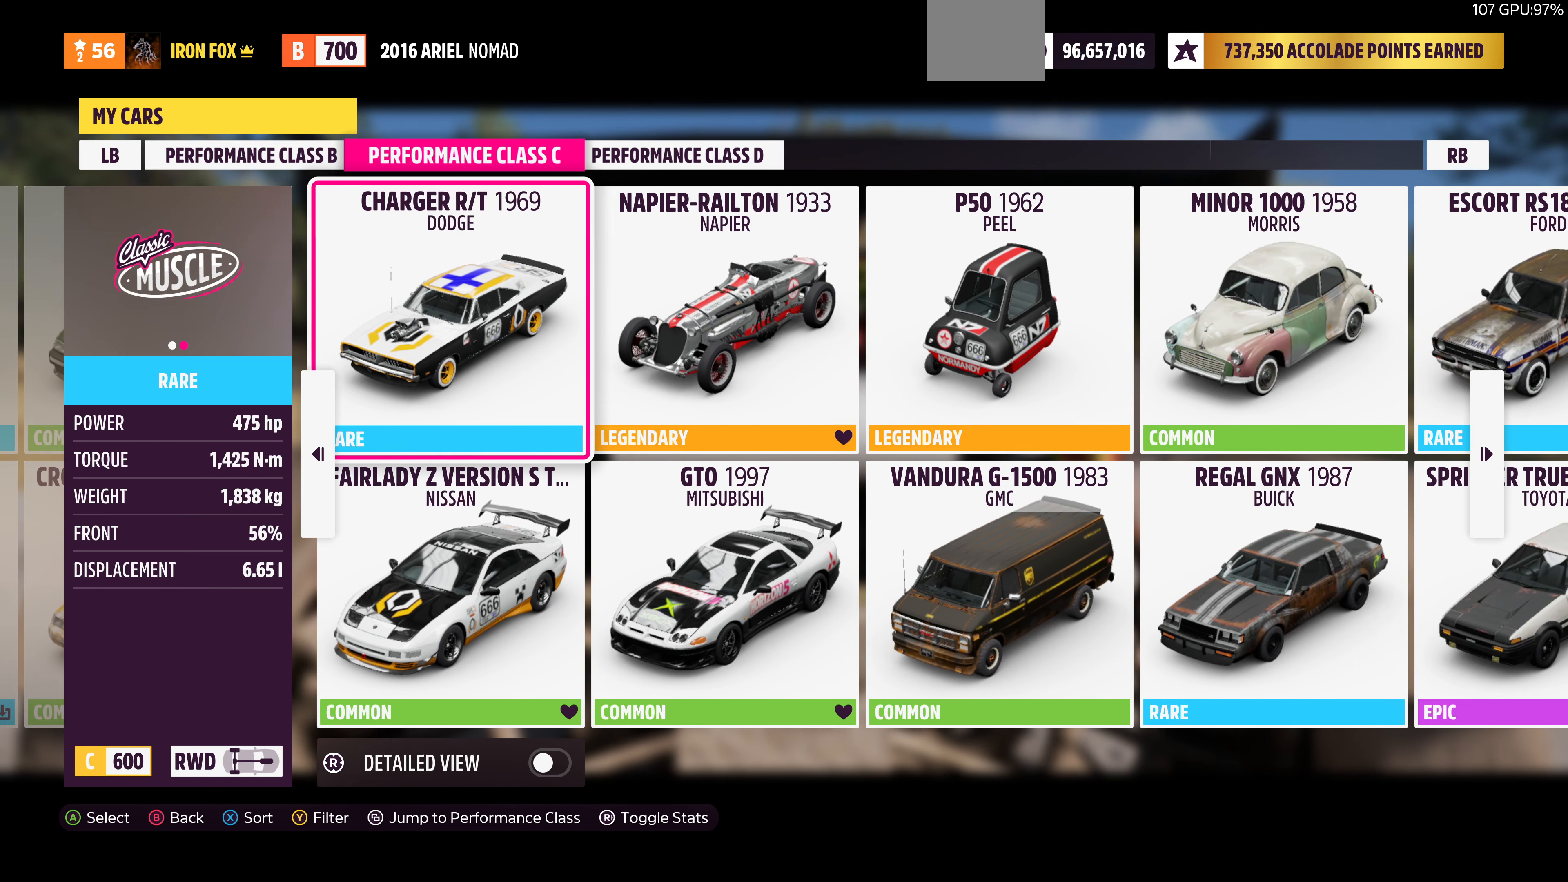
{"buttons": [], "left_stick": "center", "right_stick": "center", "events": []}
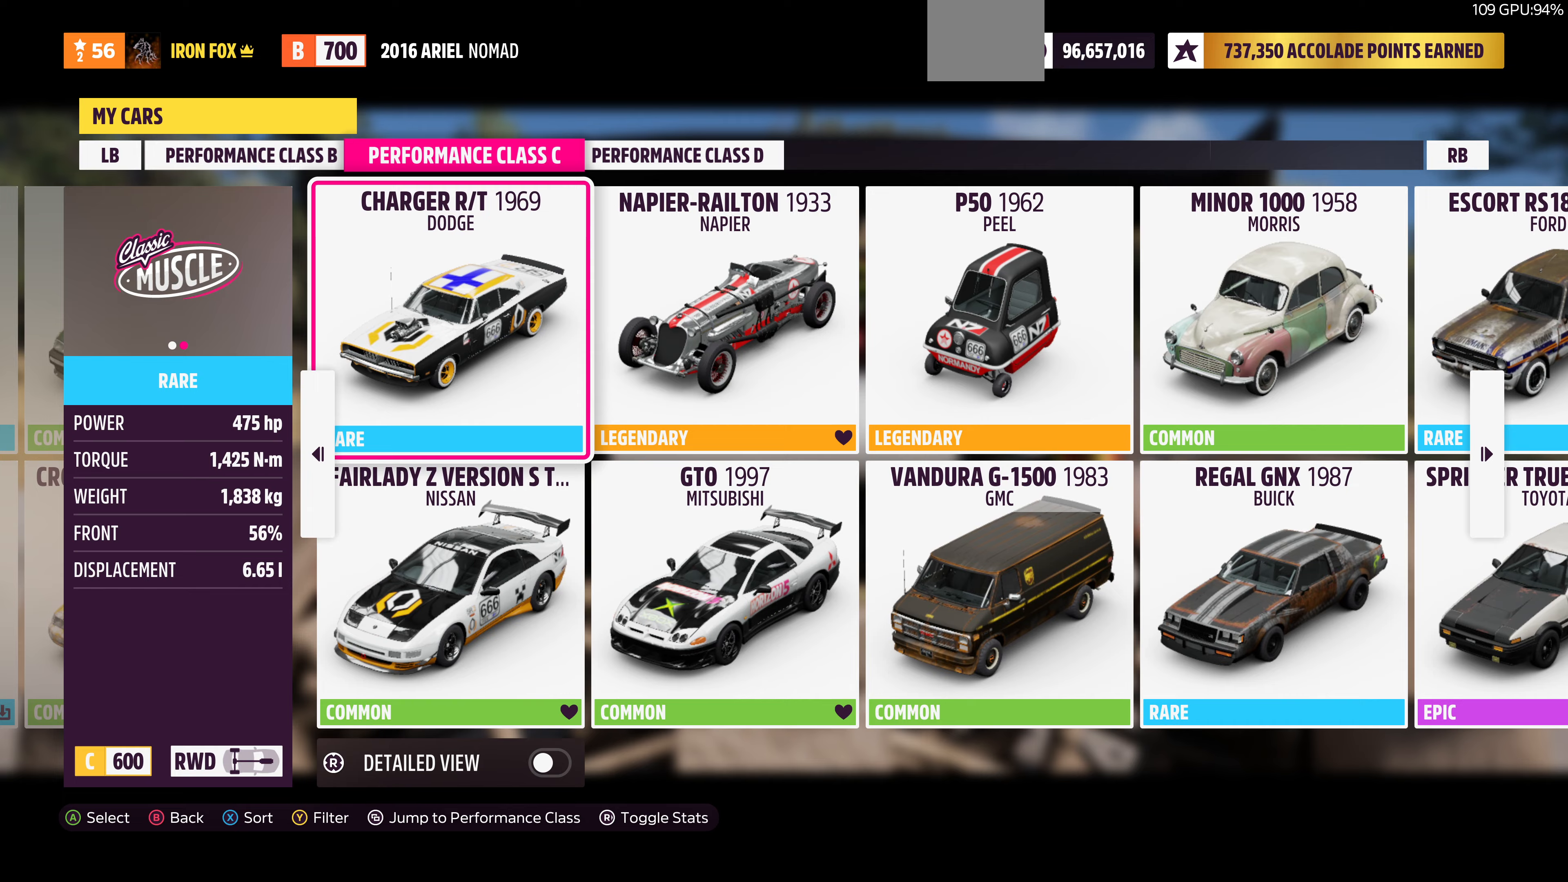
{"buttons": [], "left_stick": "center", "right_stick": "center", "events": [[167, "DPAD_RIGHT", "down"], [300, "DPAD_RIGHT", "up"]]}
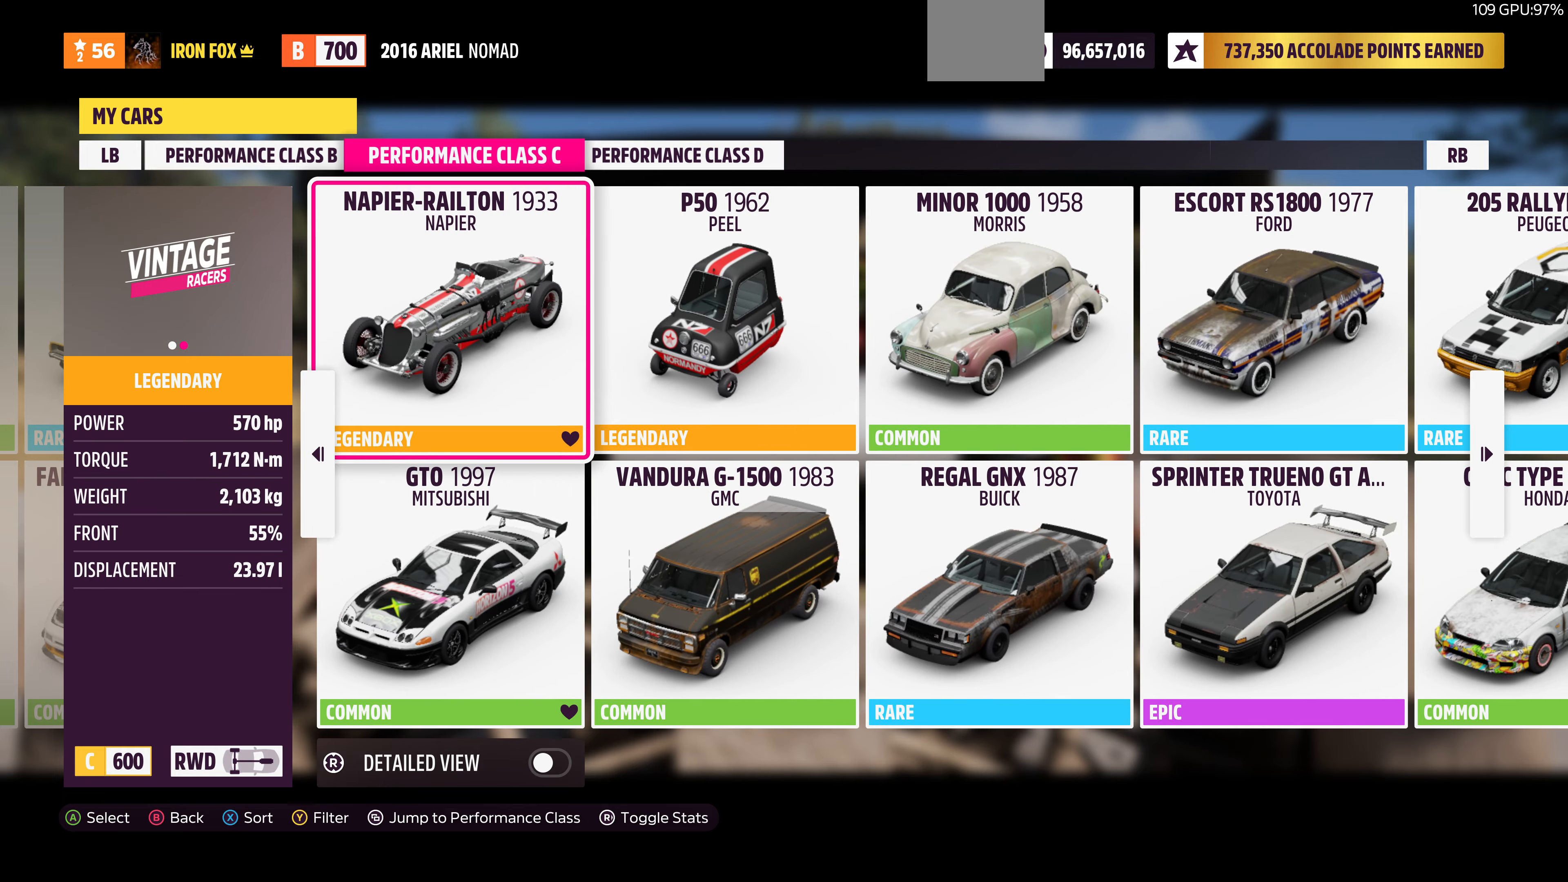
{"buttons": ["TRIANGLE"], "left_stick": "center", "right_stick": "center", "events": [[467, "TRIANGLE", "down"]]}
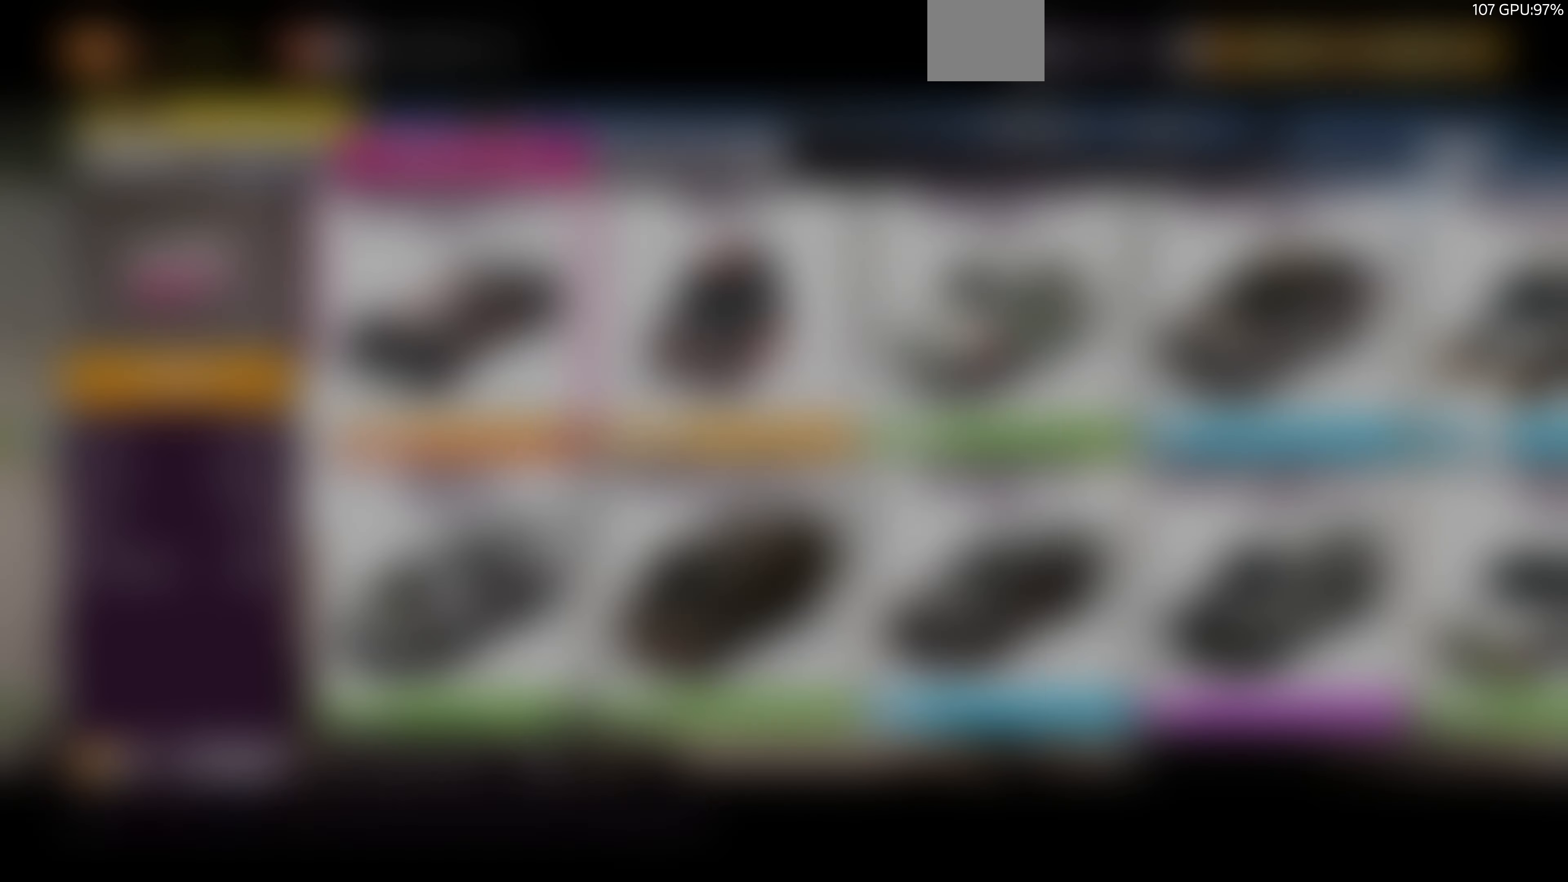
{"buttons": [], "left_stick": "center", "right_stick": "center", "events": [[100, "TRIANGLE", "up"]]}
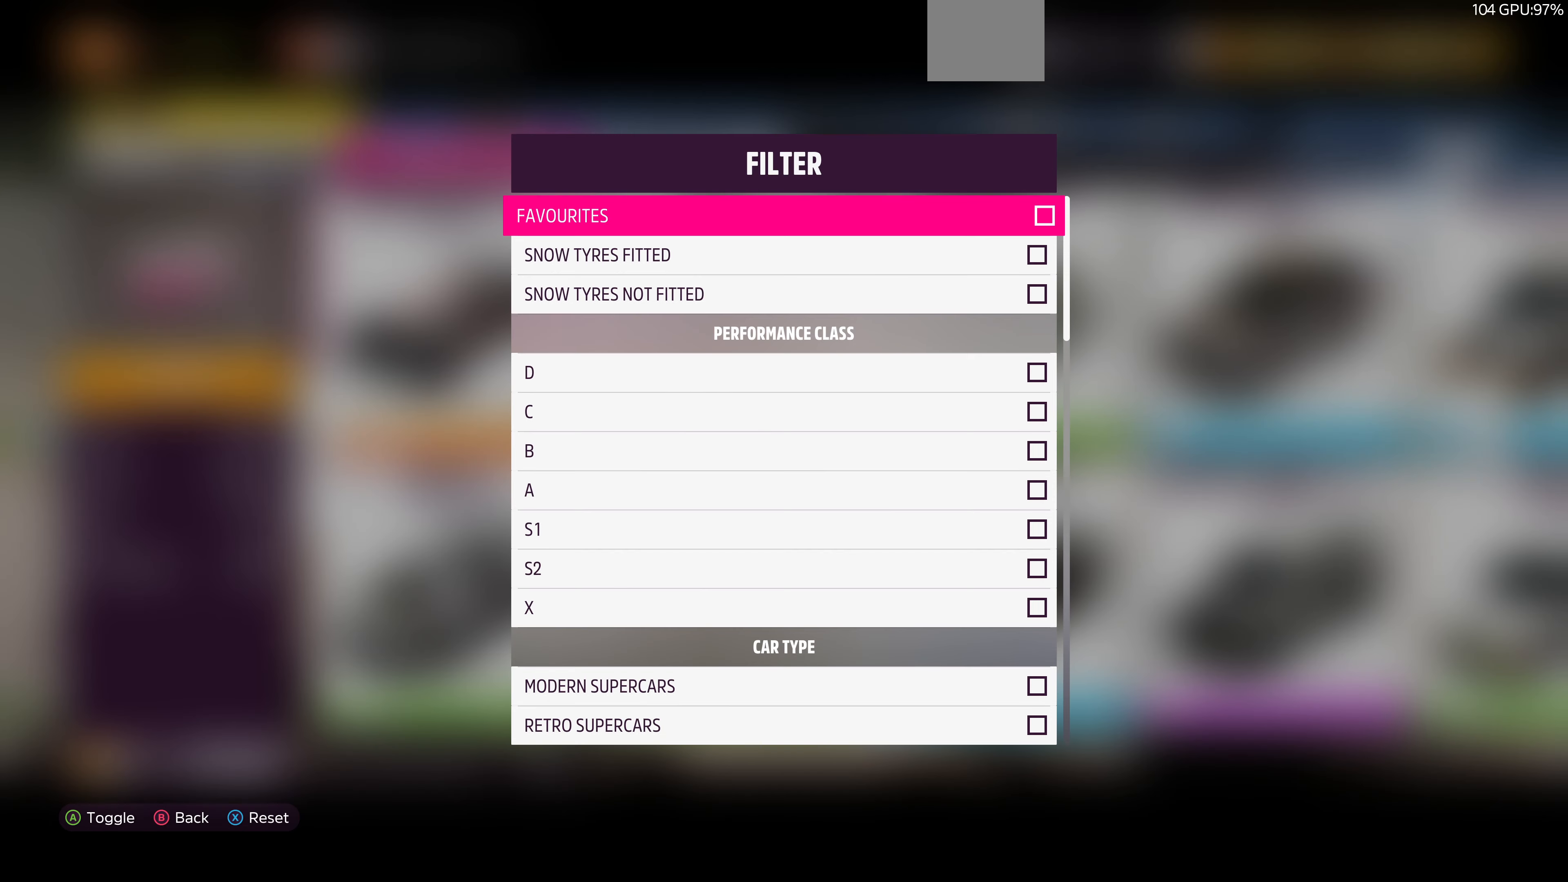
{"buttons": [], "left_stick": "center", "right_stick": "center", "events": []}
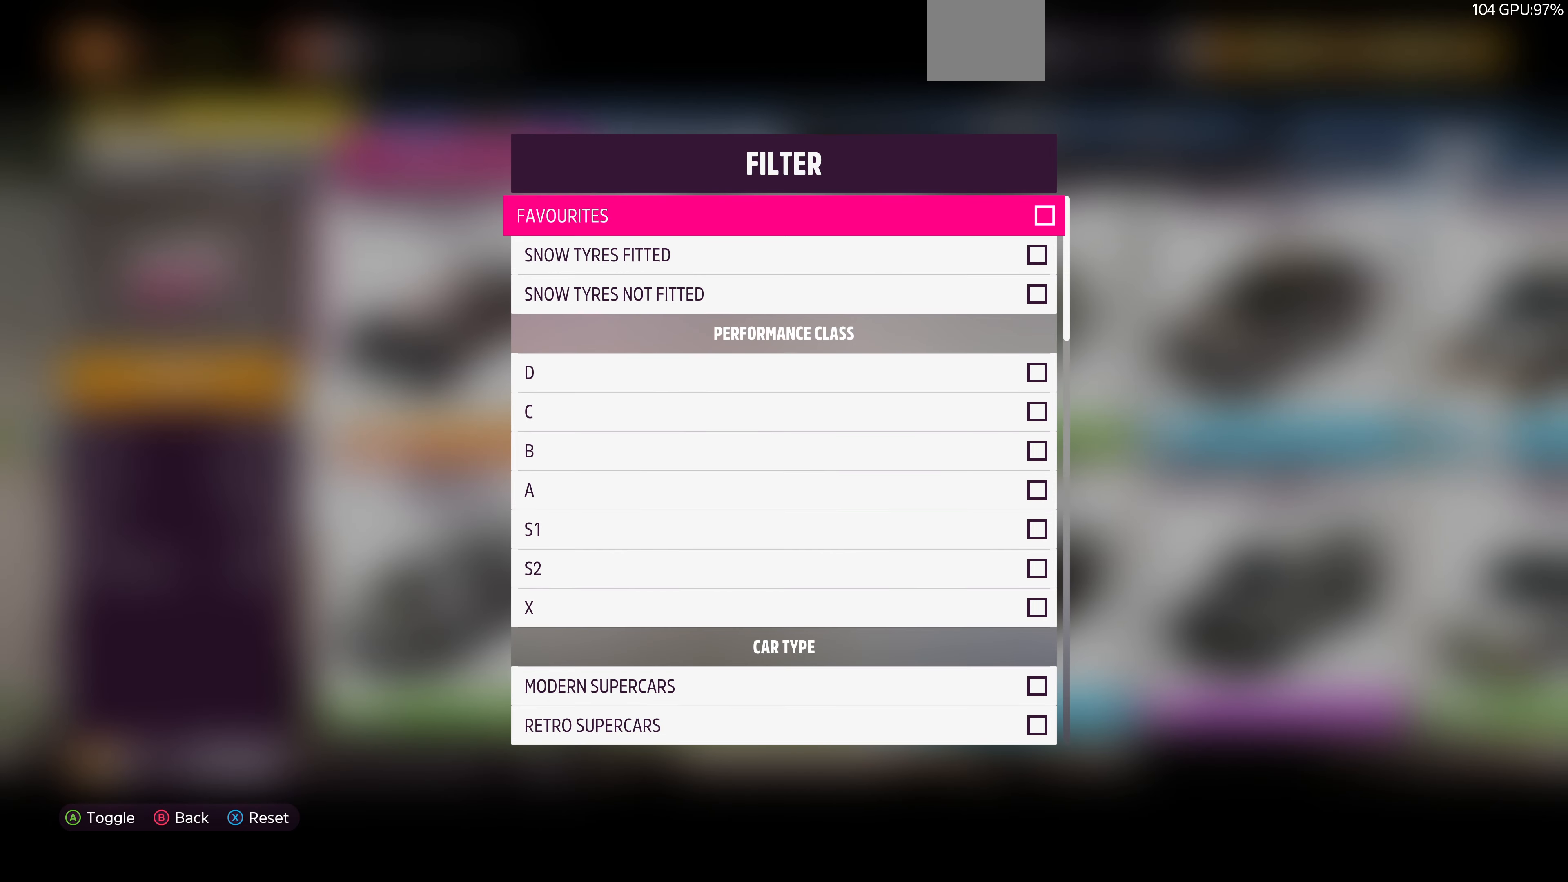
{"buttons": ["CIRCLE"], "left_stick": "center", "right_stick": "center", "events": [[267, "CROSS", "down"], [400, "CROSS", "up"], [467, "CIRCLE", "down"]]}
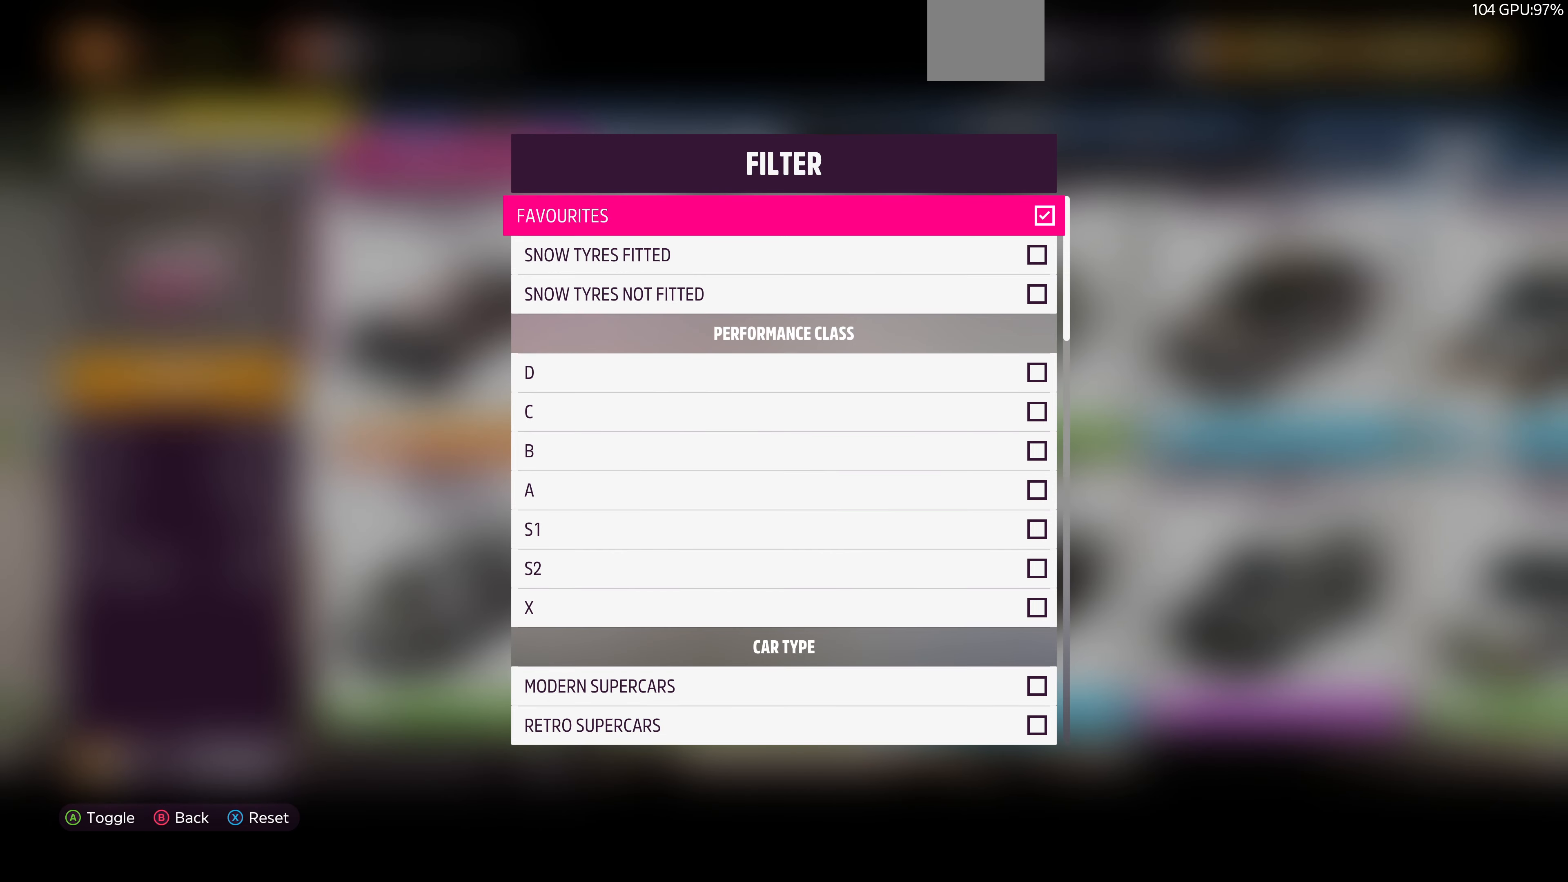
{"buttons": [], "left_stick": "center", "right_stick": "center", "events": [[34, "CIRCLE", "up"]]}